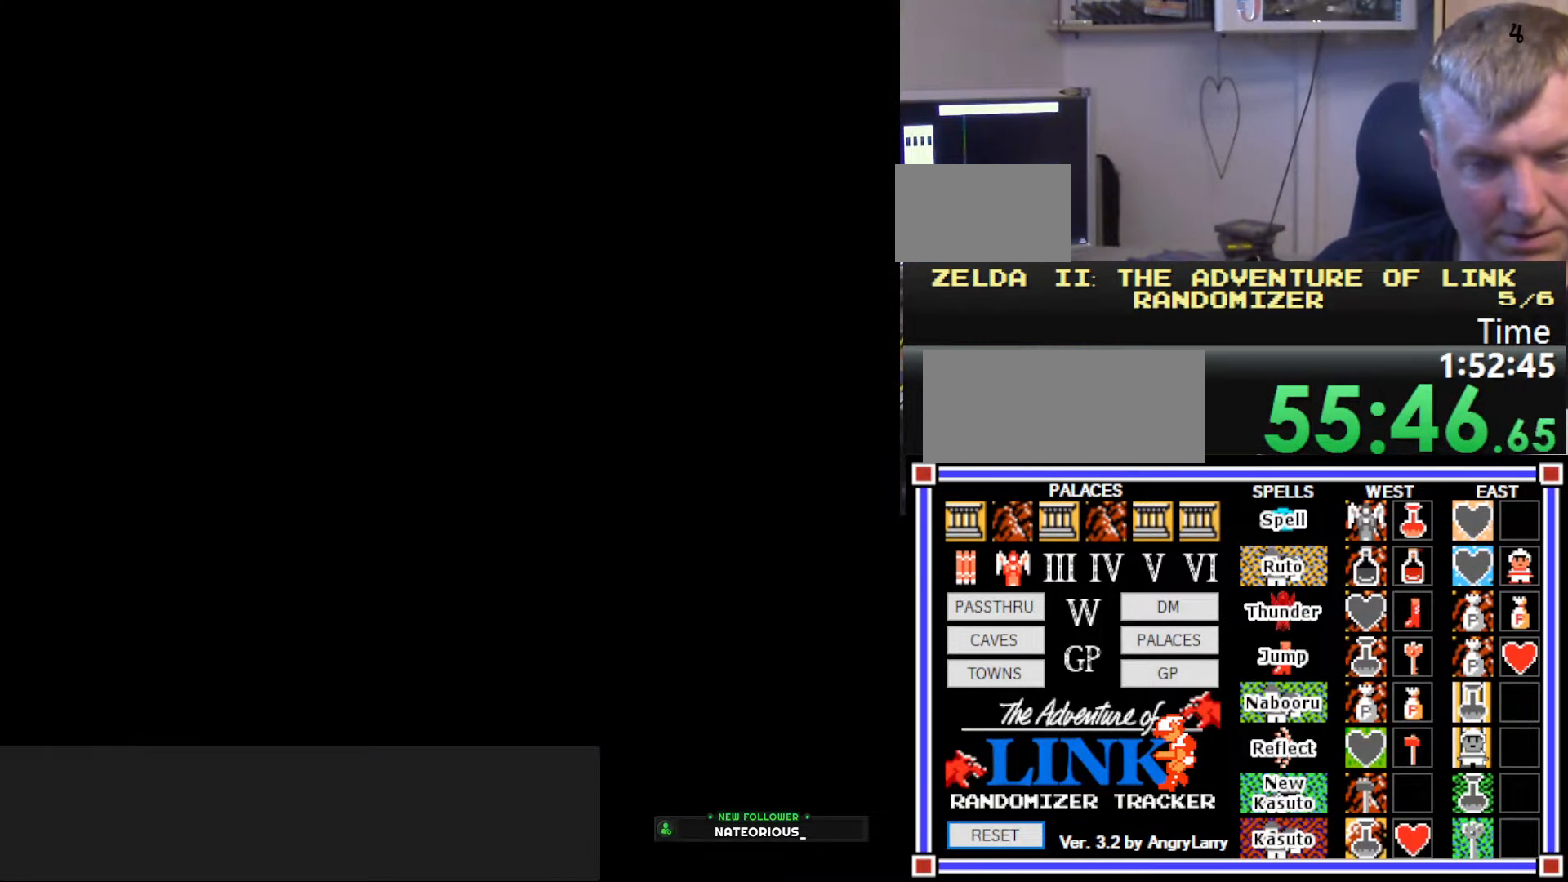
Gameplay with a controller (Nintendo layout); each line is a JSON object with the inputs held at the frame after it. "events" lists button and stick changes between this image and that frame as [ms after this image, input, new state], when the widget could be followed in between. Not read: L3 R3.
{"buttons": [], "events": []}
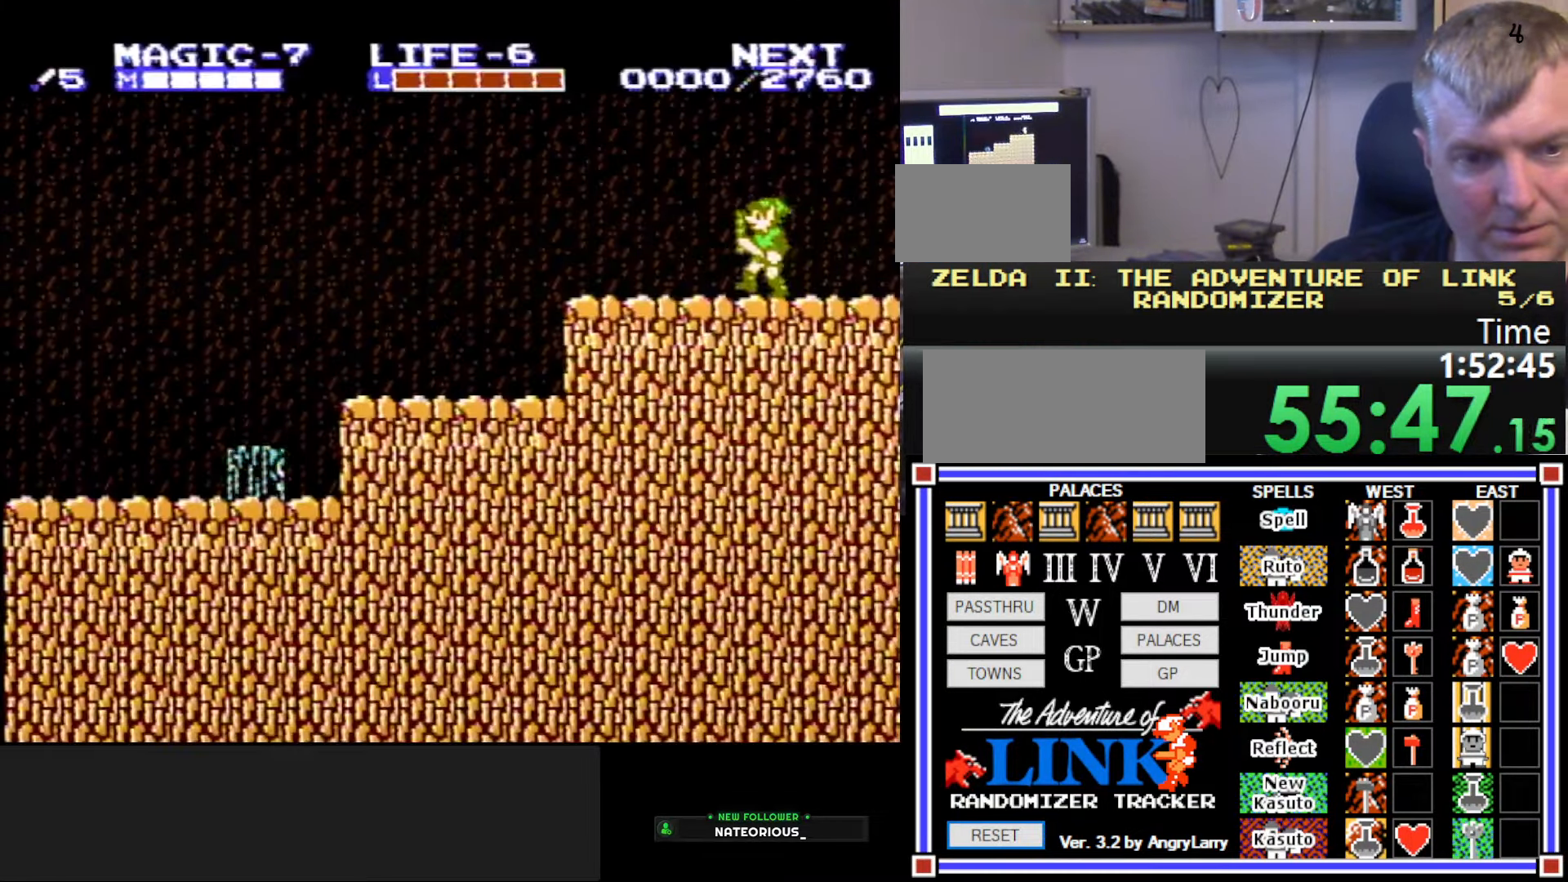
{"buttons": [], "events": []}
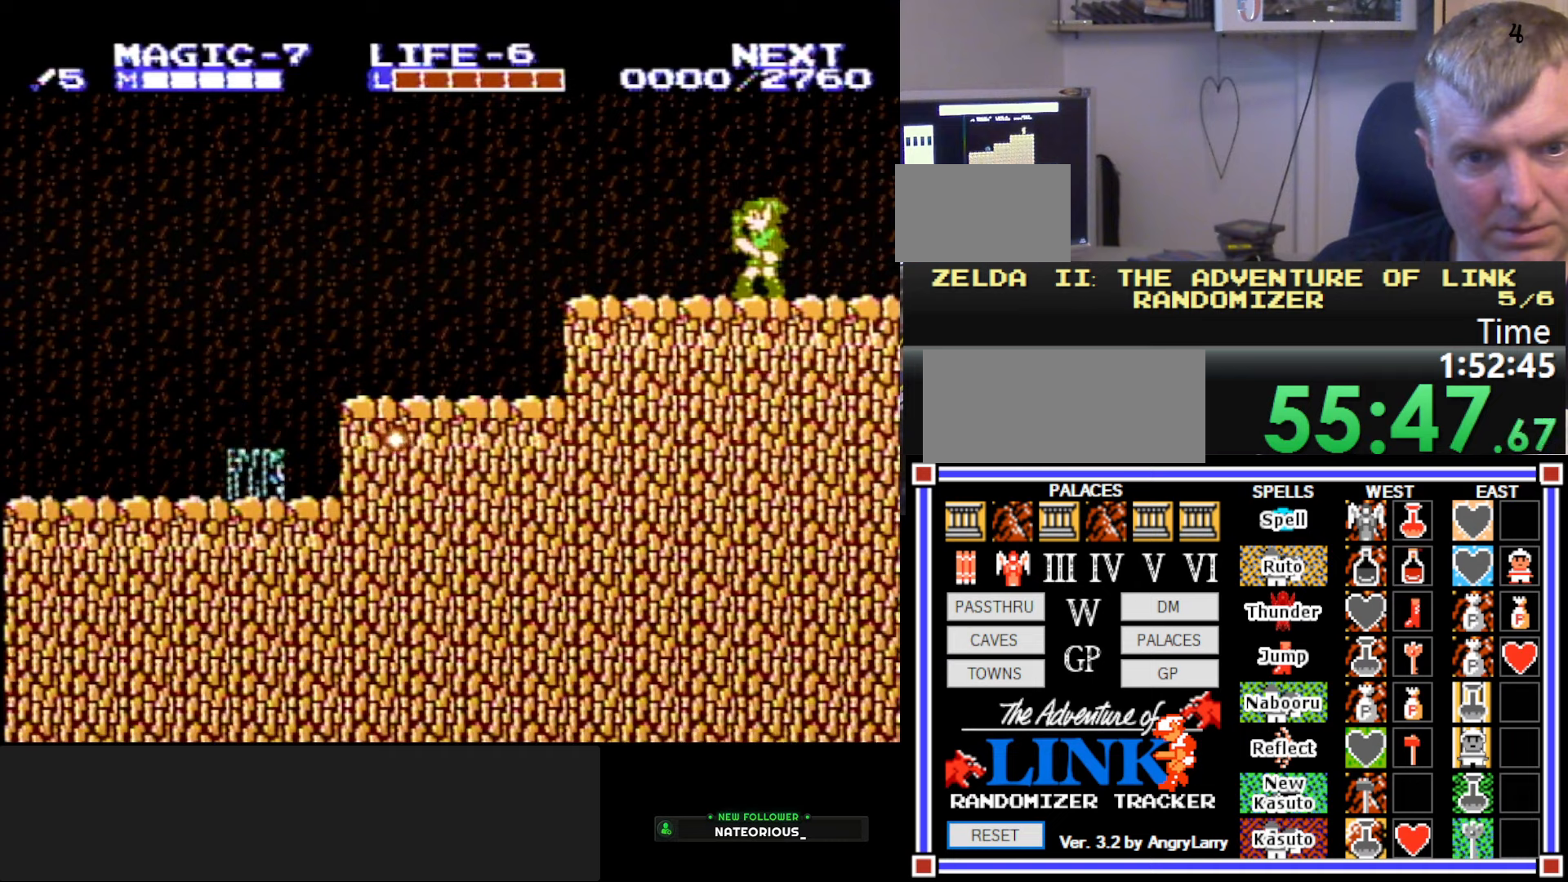
{"buttons": [], "events": [[67, "DPAD_RIGHT", "down"], [450, "DPAD_RIGHT", "up"]]}
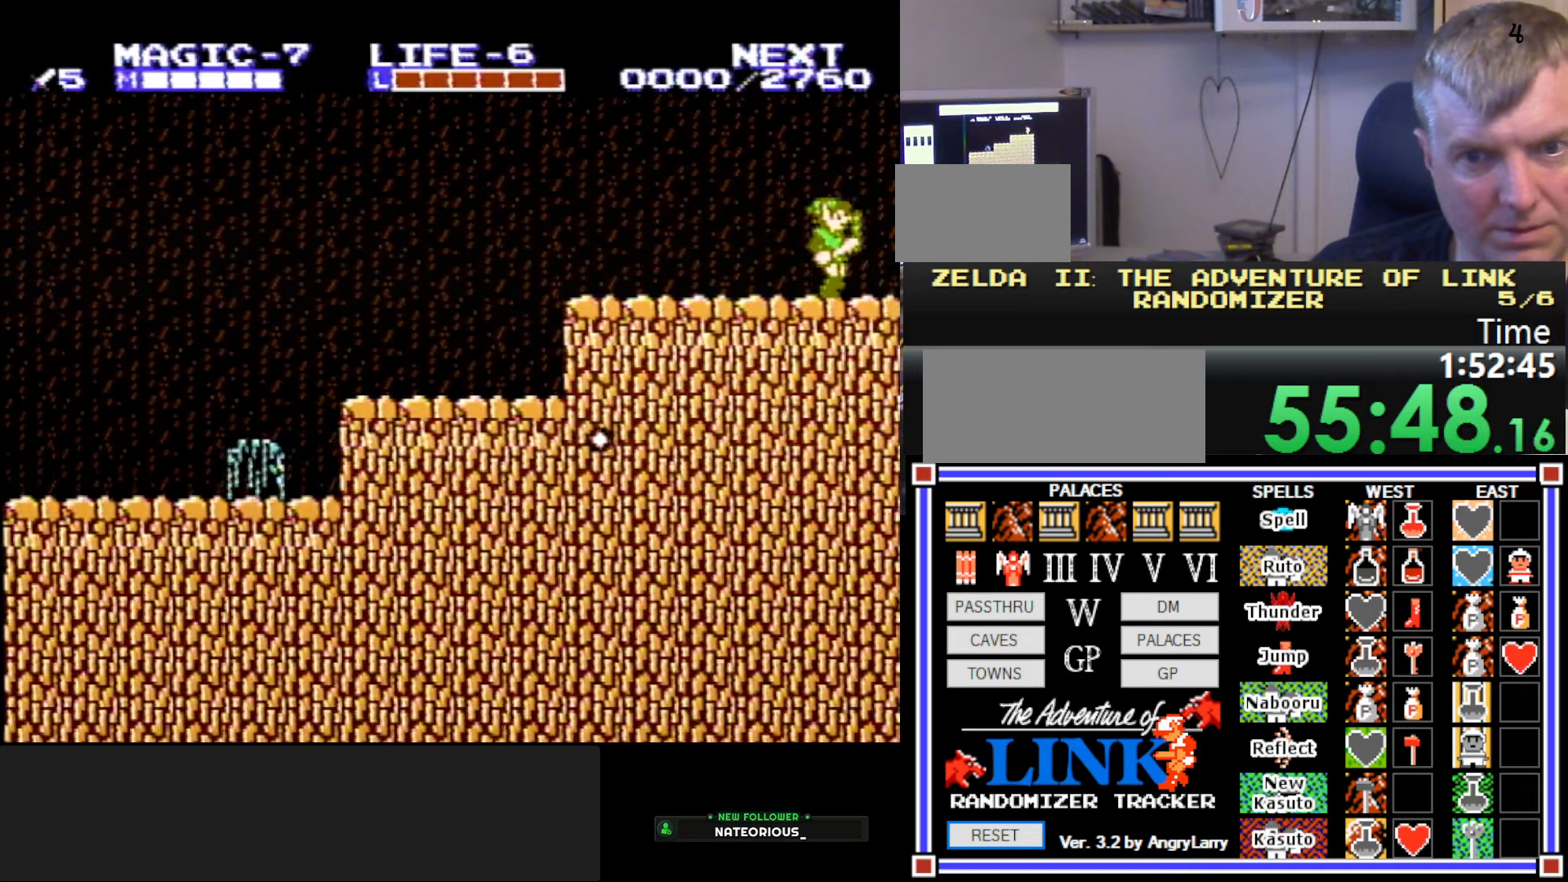
{"buttons": ["DPAD_LEFT"], "events": [[33, "DPAD_LEFT", "down"]]}
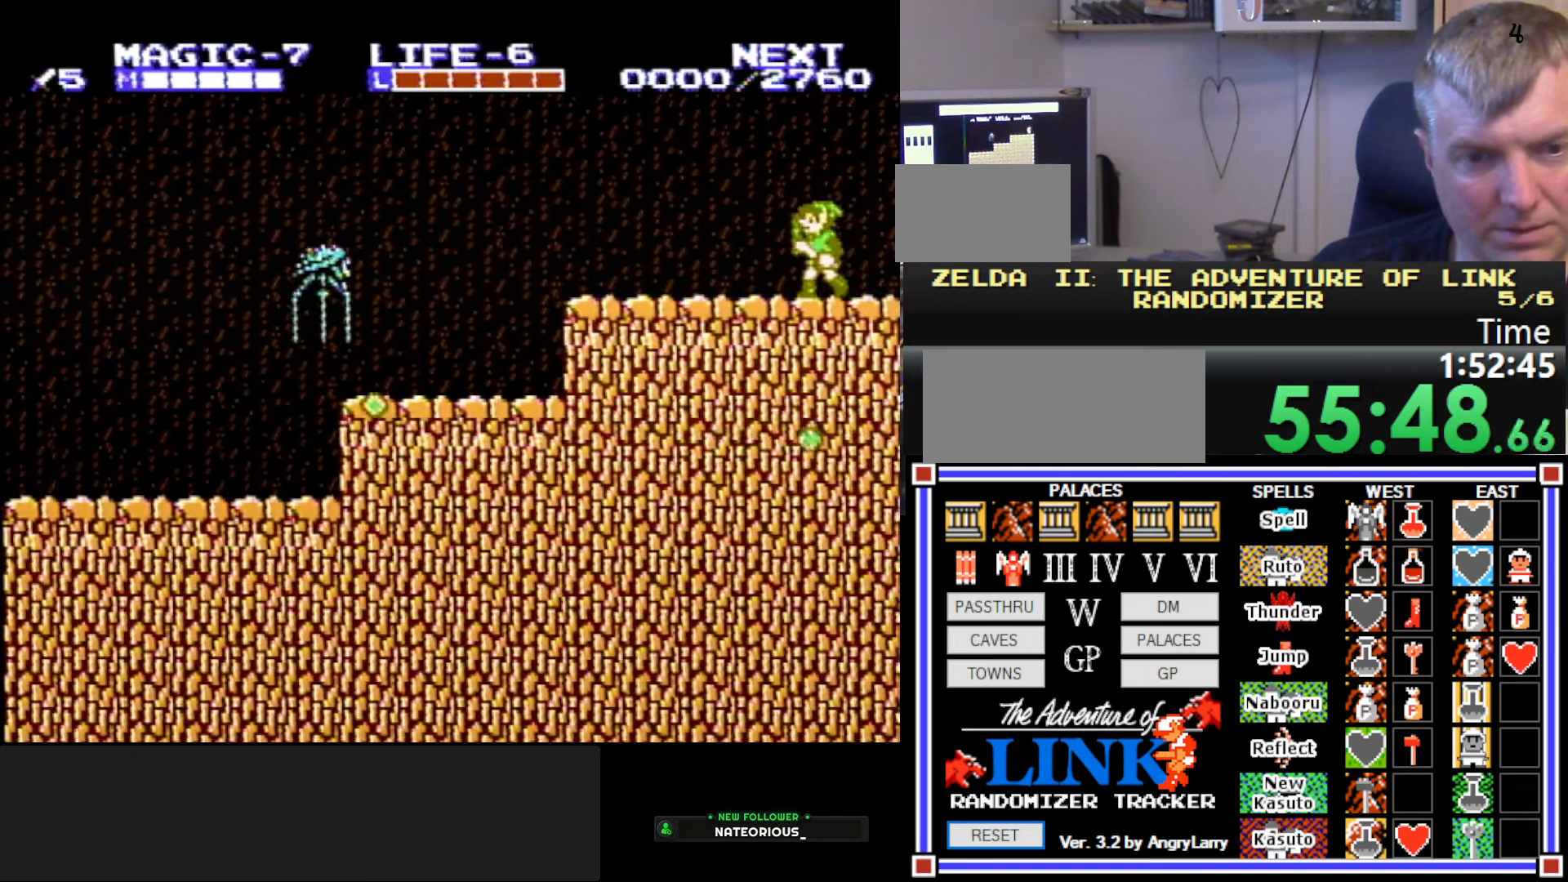
{"buttons": ["A", "DPAD_DOWN"], "events": [[400, "A", "down"], [500, "DPAD_DOWN", "down"], [500, "DPAD_LEFT", "up"]]}
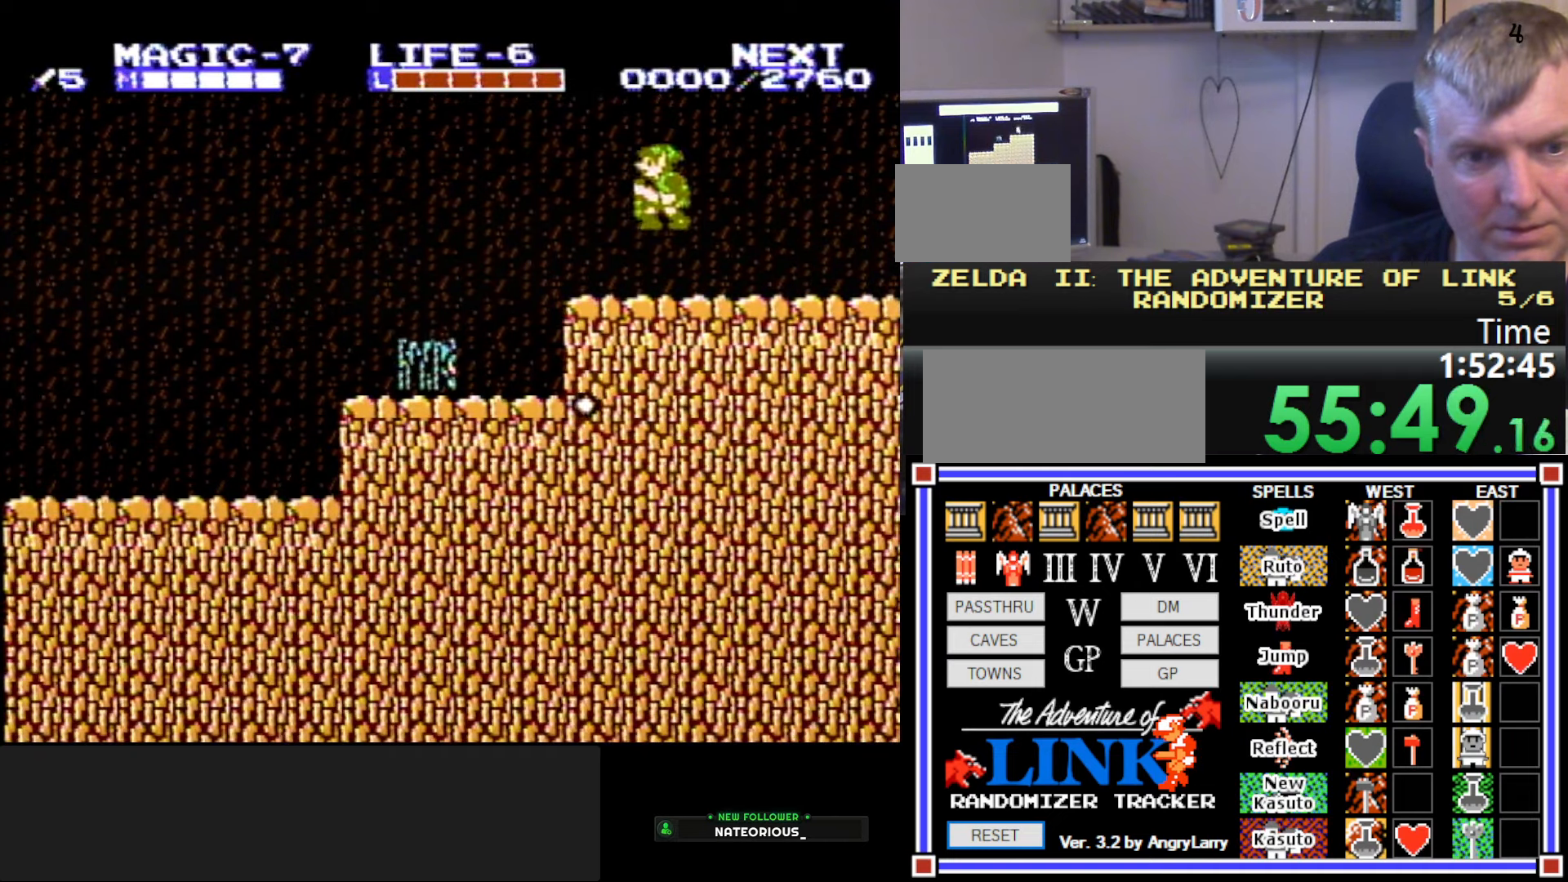
{"buttons": ["A", "DPAD_DOWN"], "events": []}
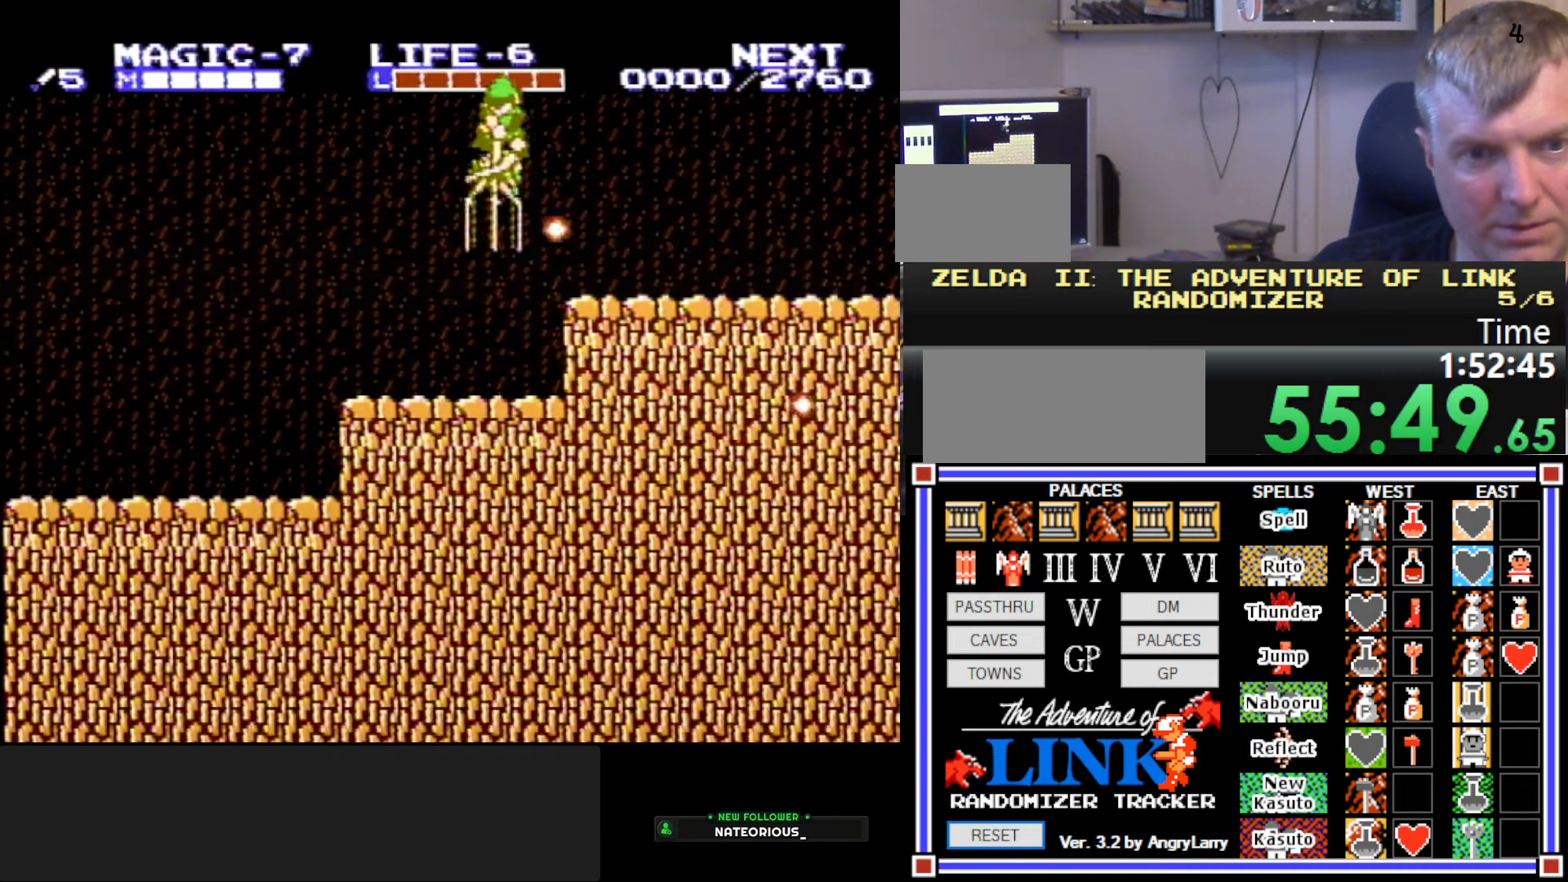
{"buttons": ["B", "DPAD_LEFT"], "events": [[183, "A", "up"], [183, "DPAD_RIGHT", "down"], [250, "B", "down"], [433, "DPAD_RIGHT", "up"], [500, "DPAD_DOWN", "up"], [500, "DPAD_LEFT", "down"]]}
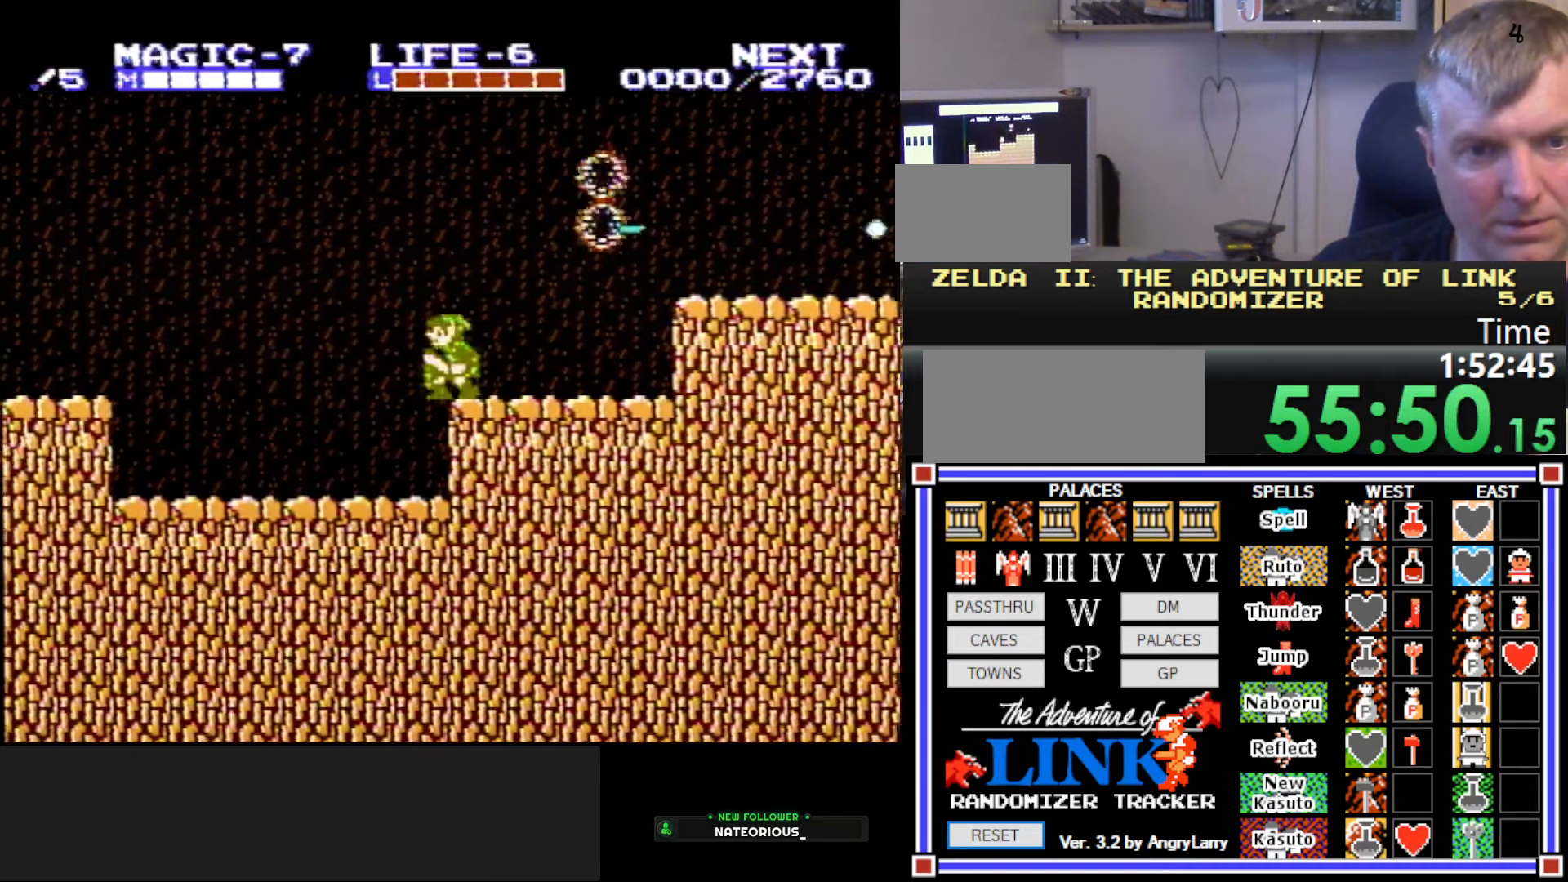
{"buttons": ["DPAD_LEFT"], "events": [[17, "B", "up"]]}
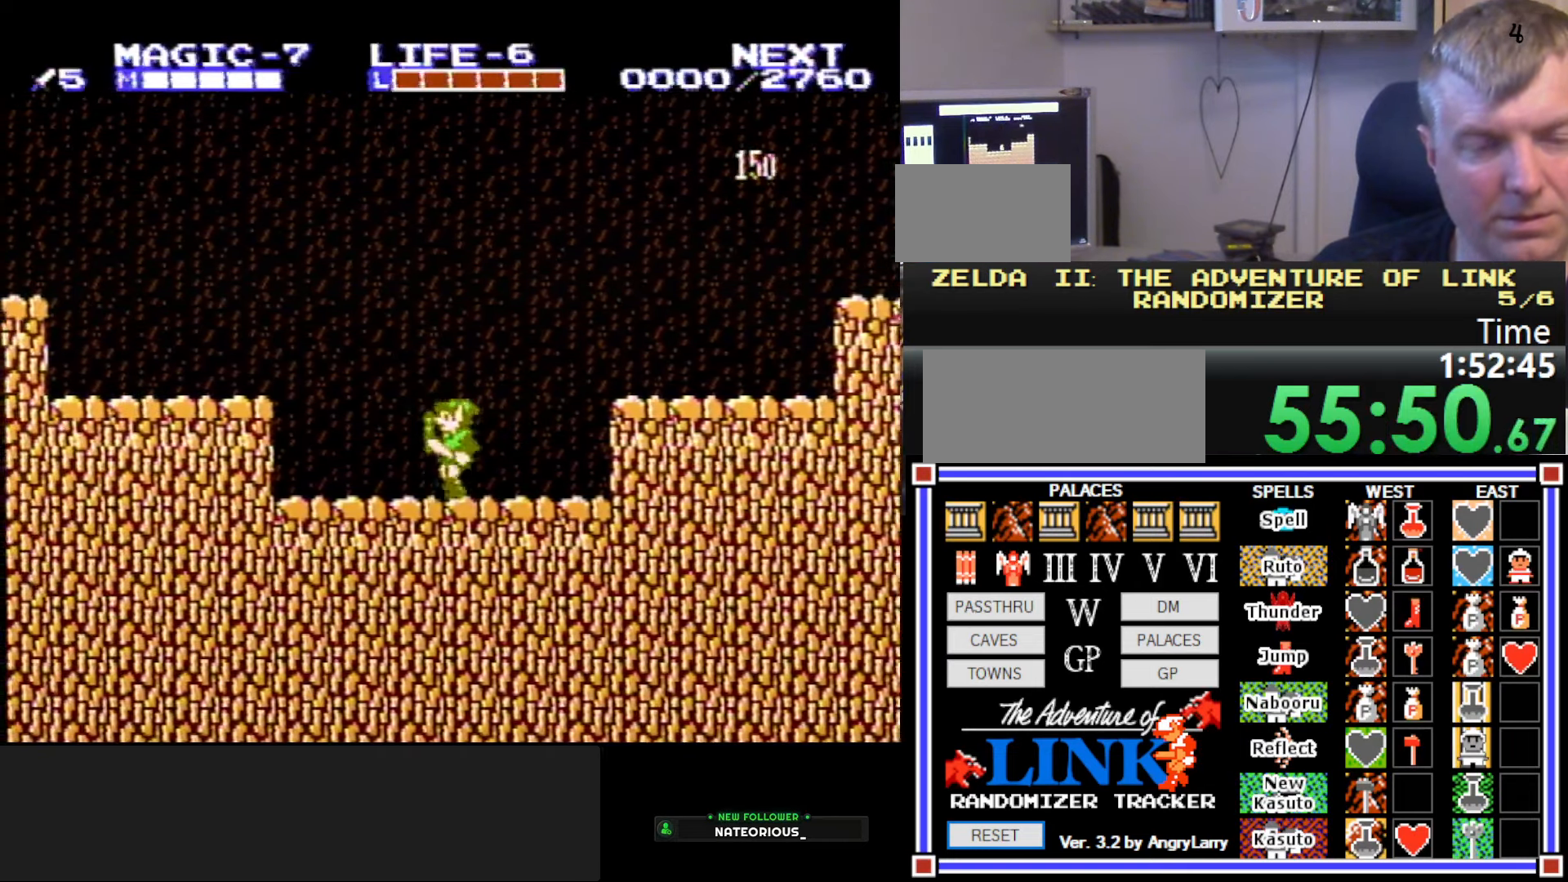
{"buttons": ["DPAD_LEFT"], "events": [[267, "A", "down"], [383, "A", "up"]]}
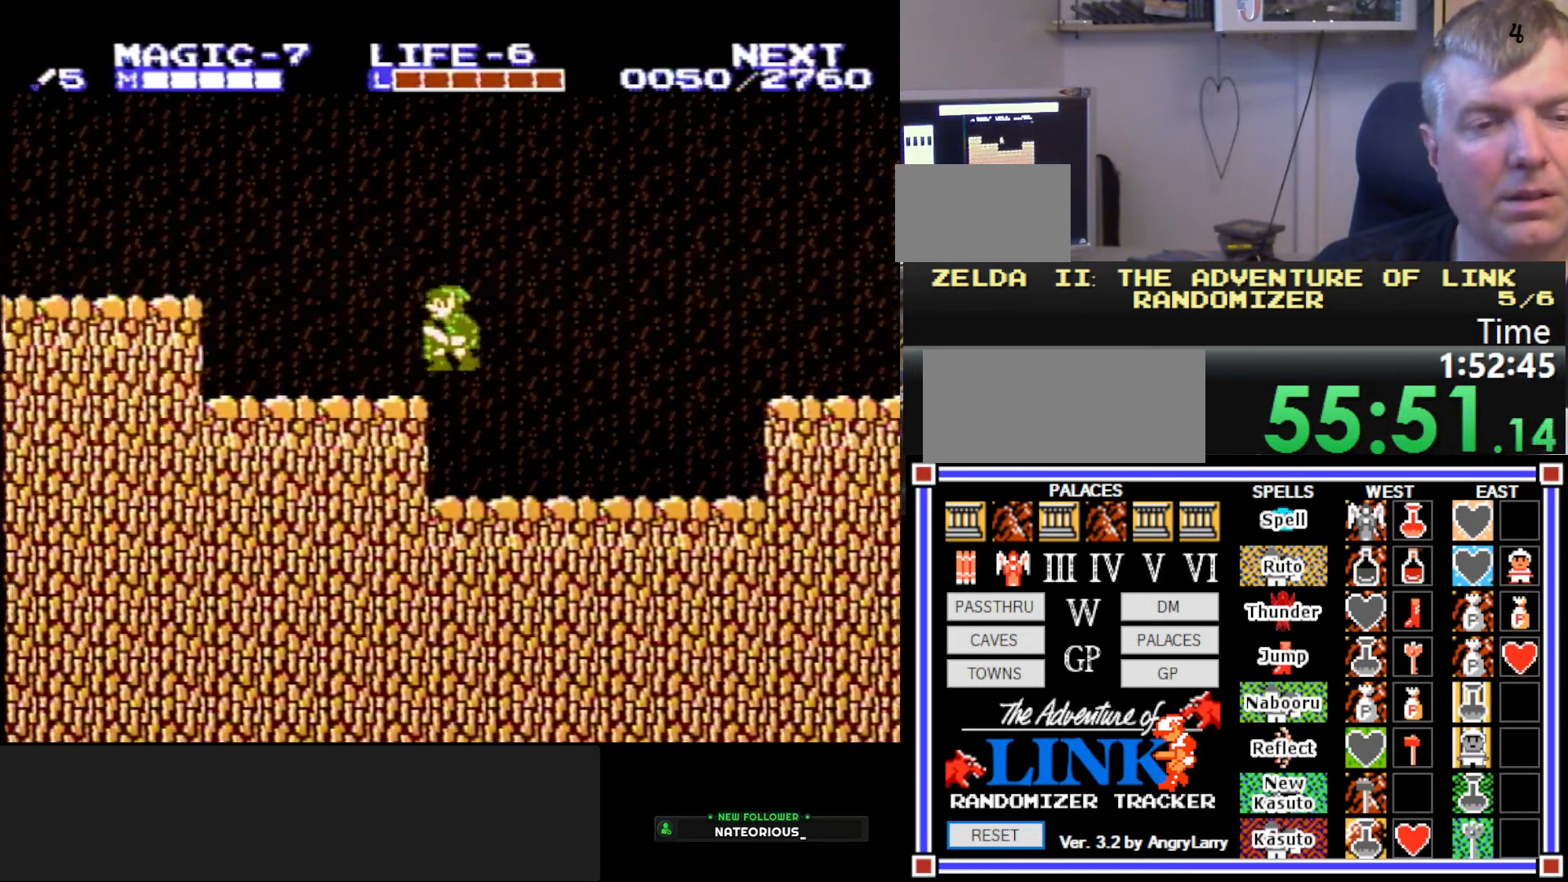
{"buttons": ["DPAD_LEFT"], "events": []}
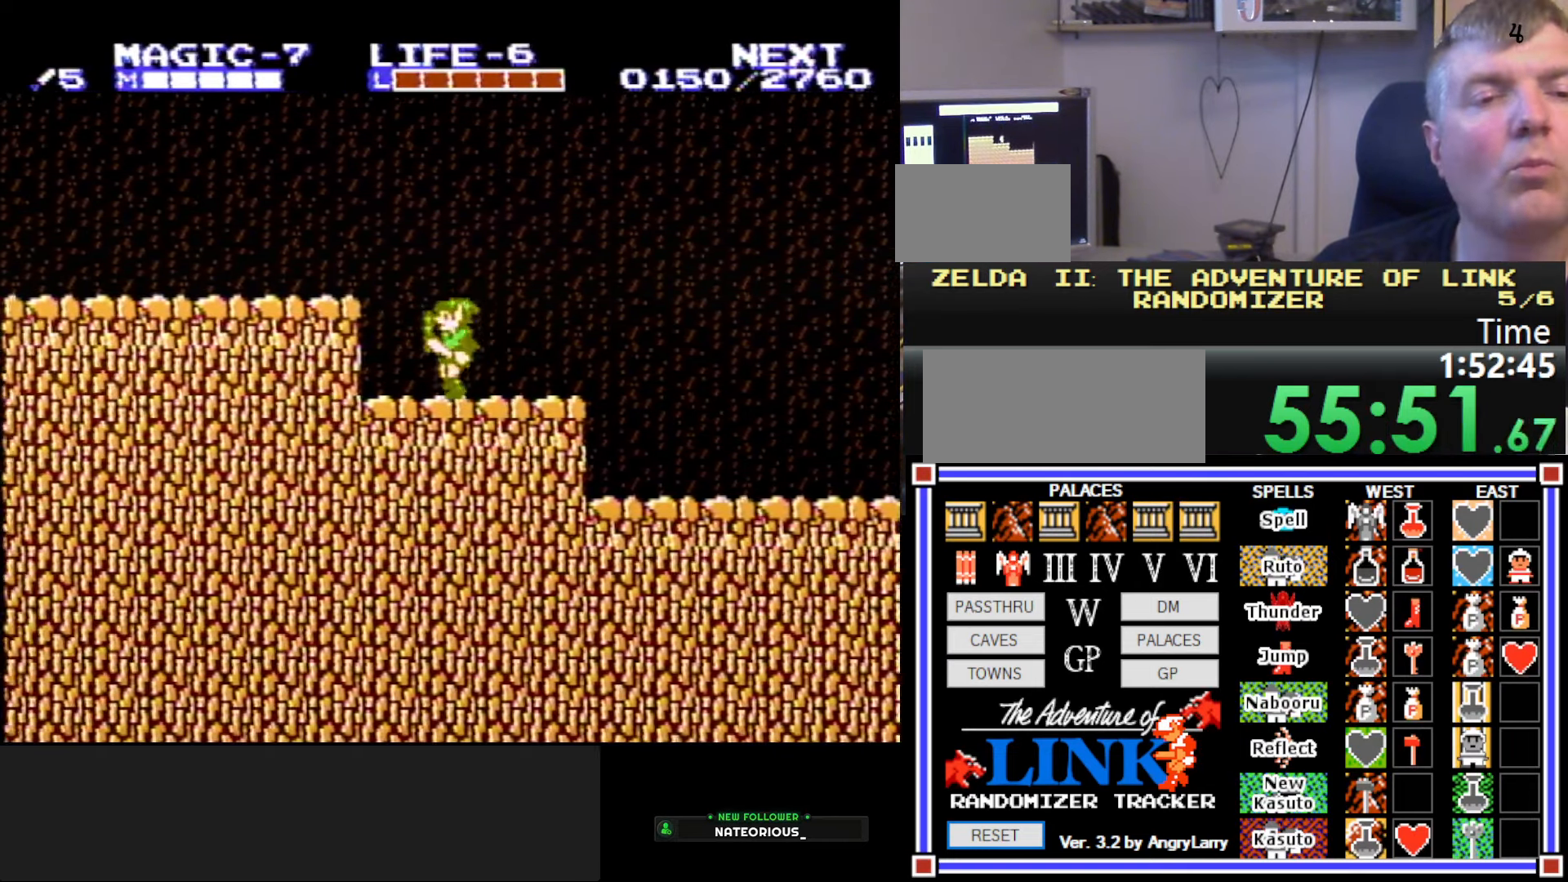
{"buttons": ["DPAD_LEFT"], "events": [[17, "A", "down"], [117, "A", "up"]]}
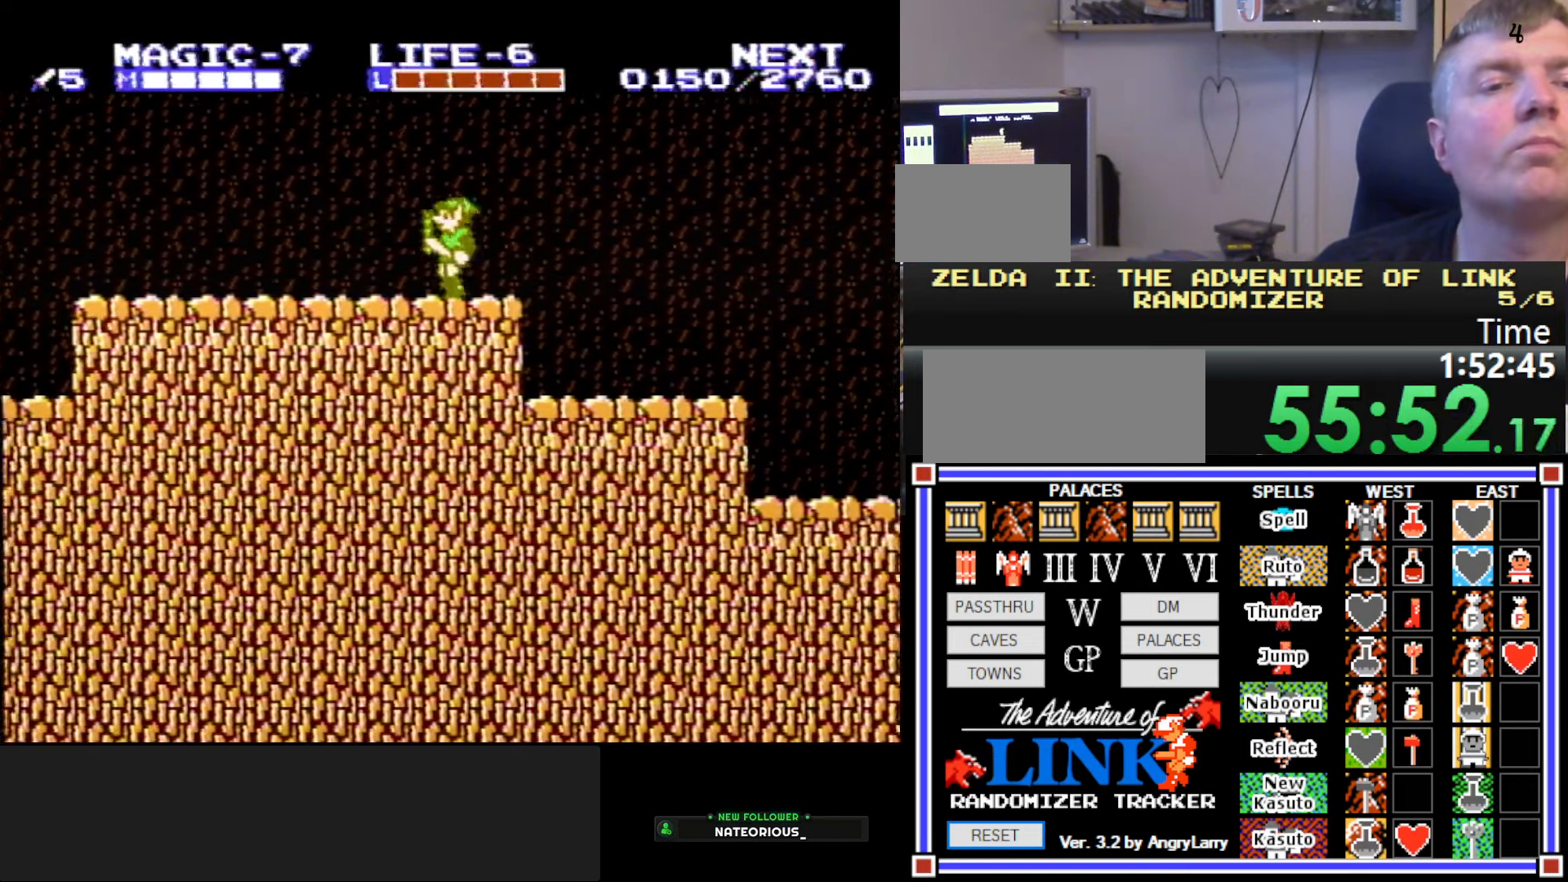
{"buttons": ["DPAD_LEFT"], "events": []}
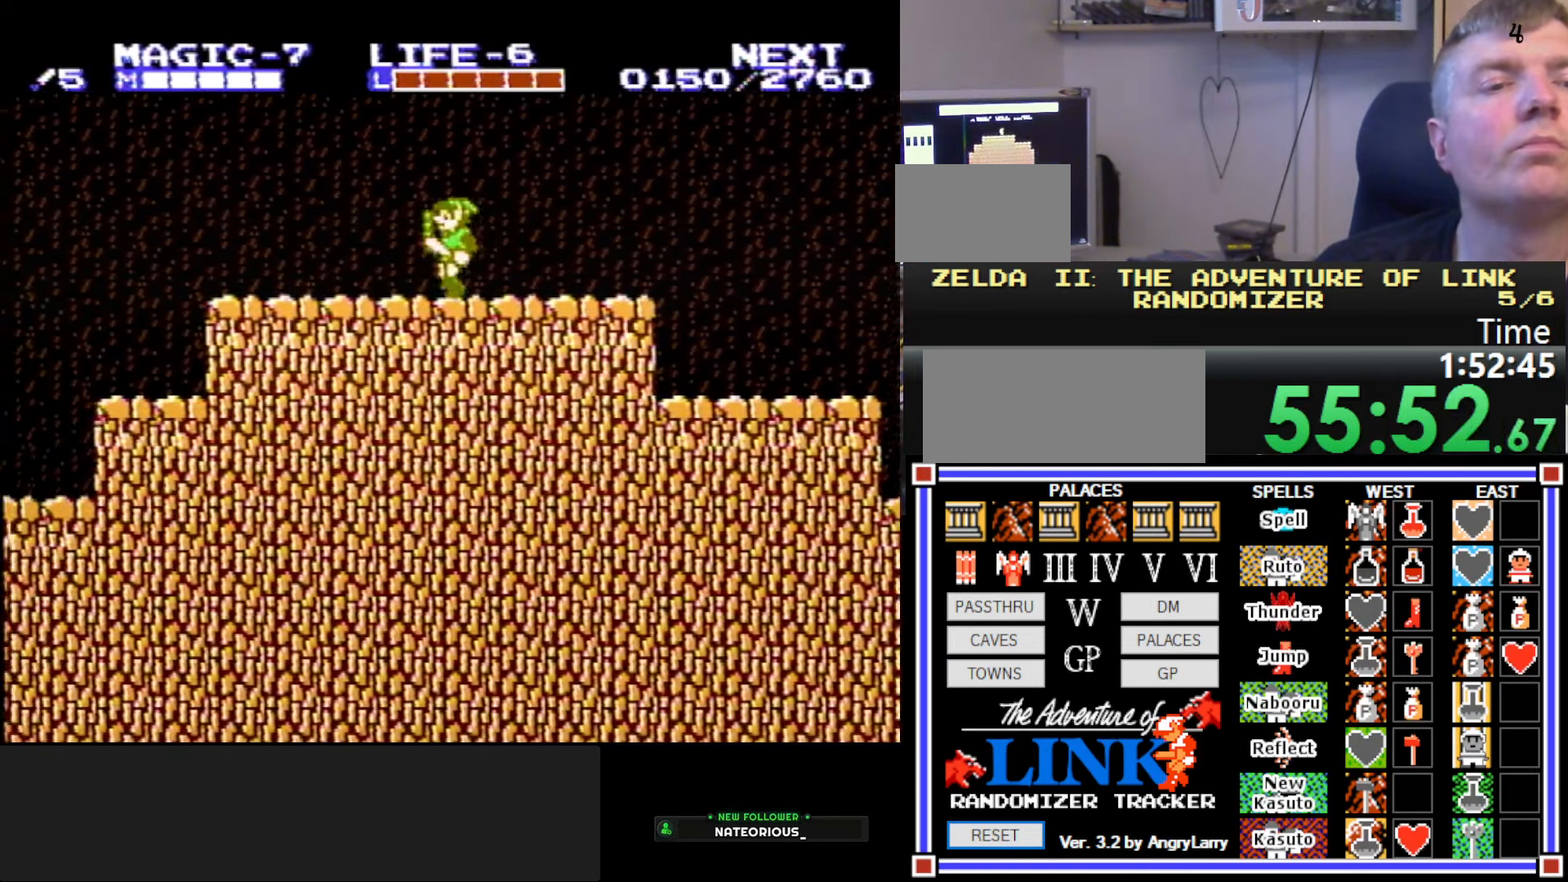
{"buttons": ["DPAD_LEFT"], "events": []}
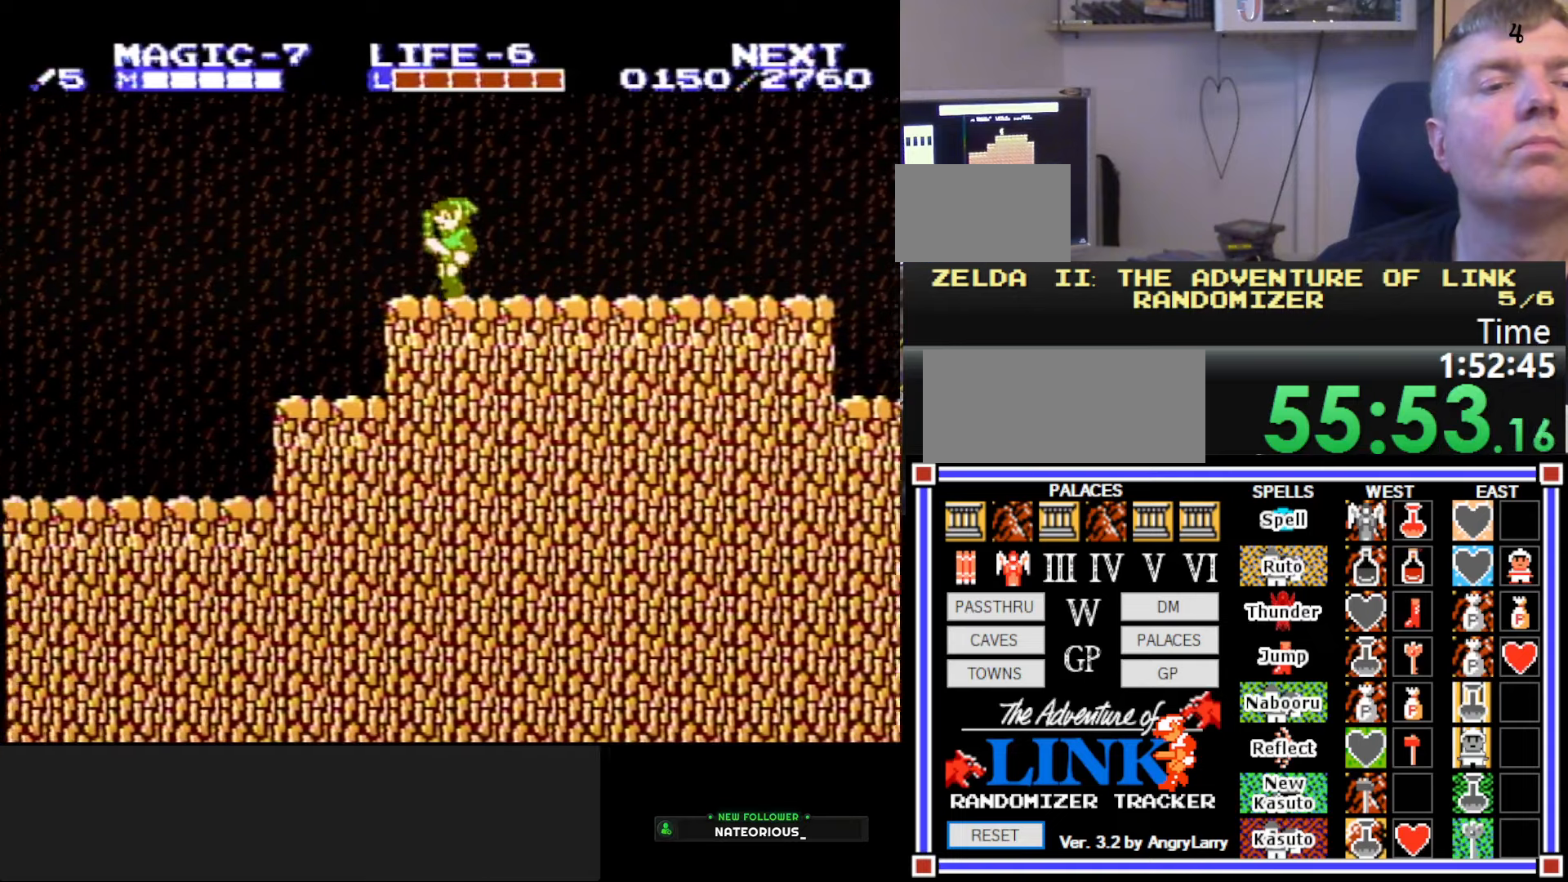
{"buttons": ["DPAD_LEFT"], "events": []}
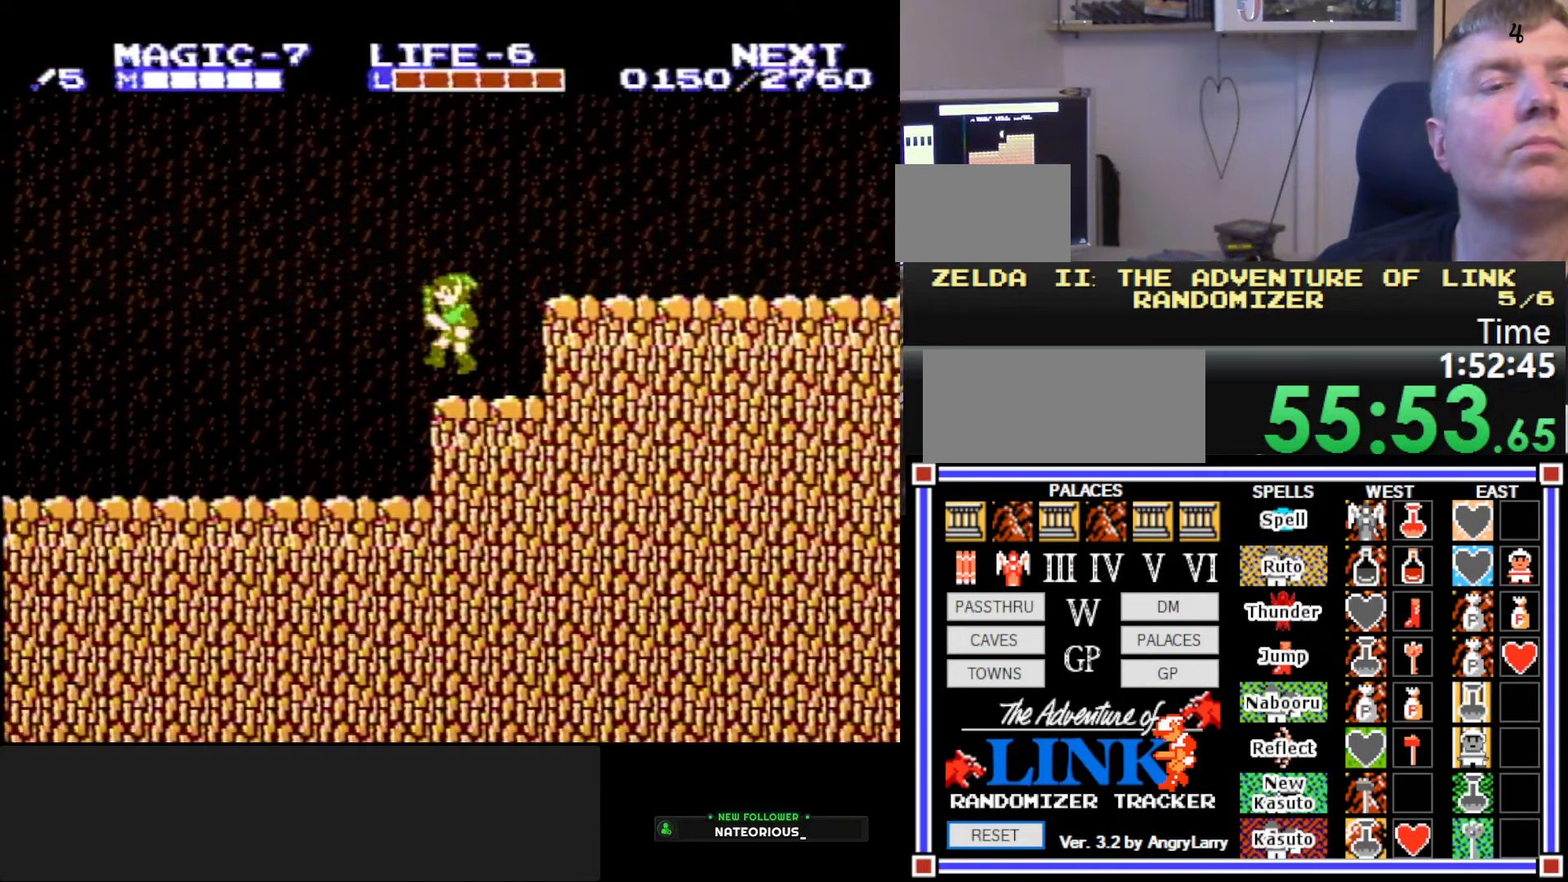
{"buttons": ["DPAD_LEFT"], "events": []}
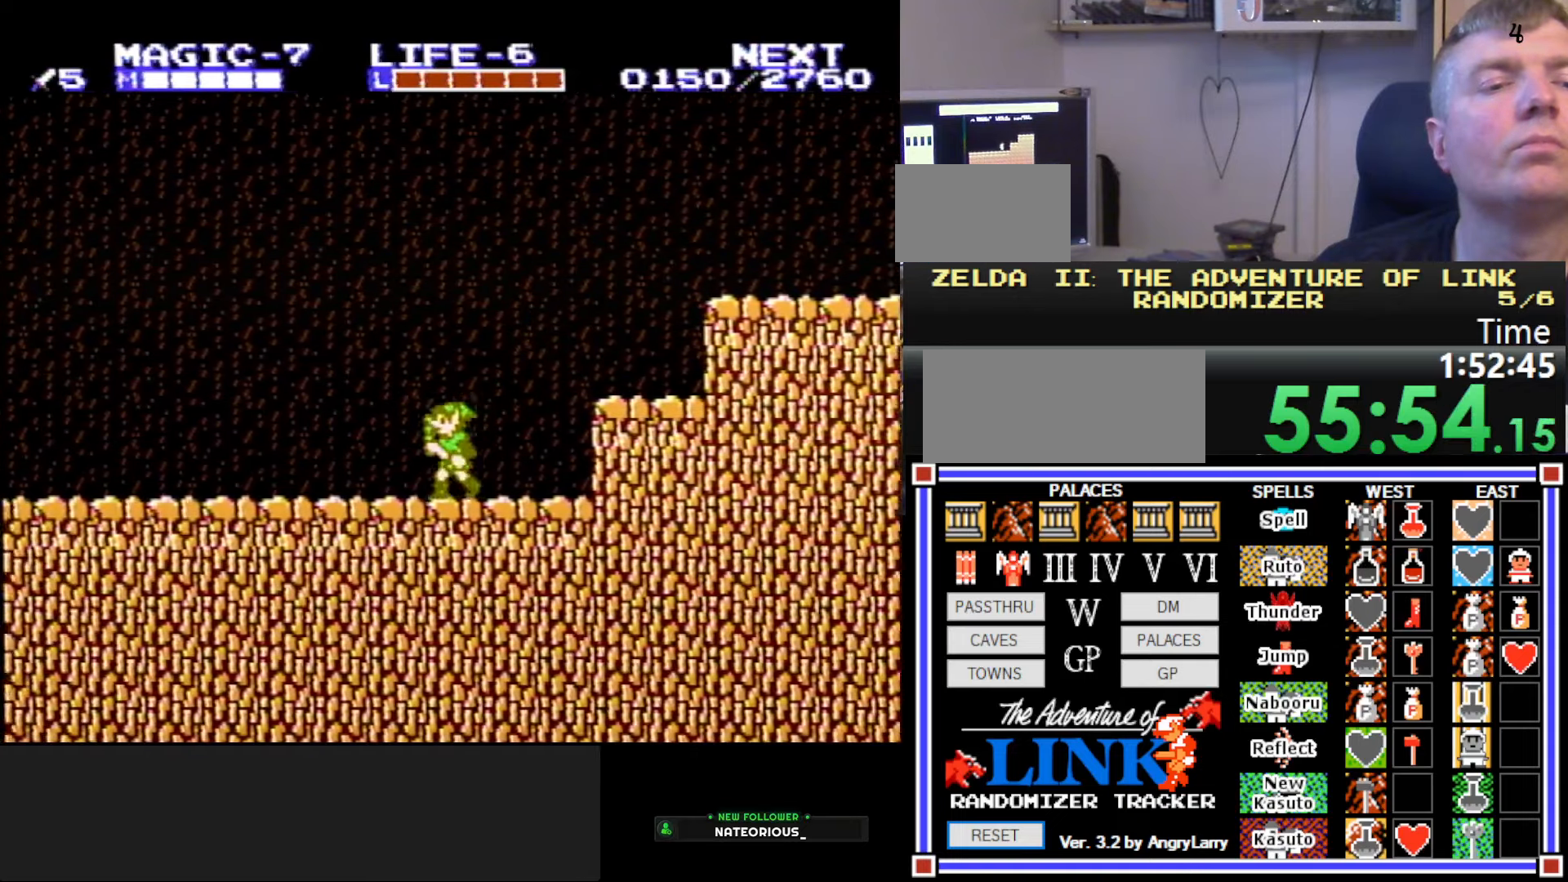
{"buttons": ["DPAD_LEFT"], "events": []}
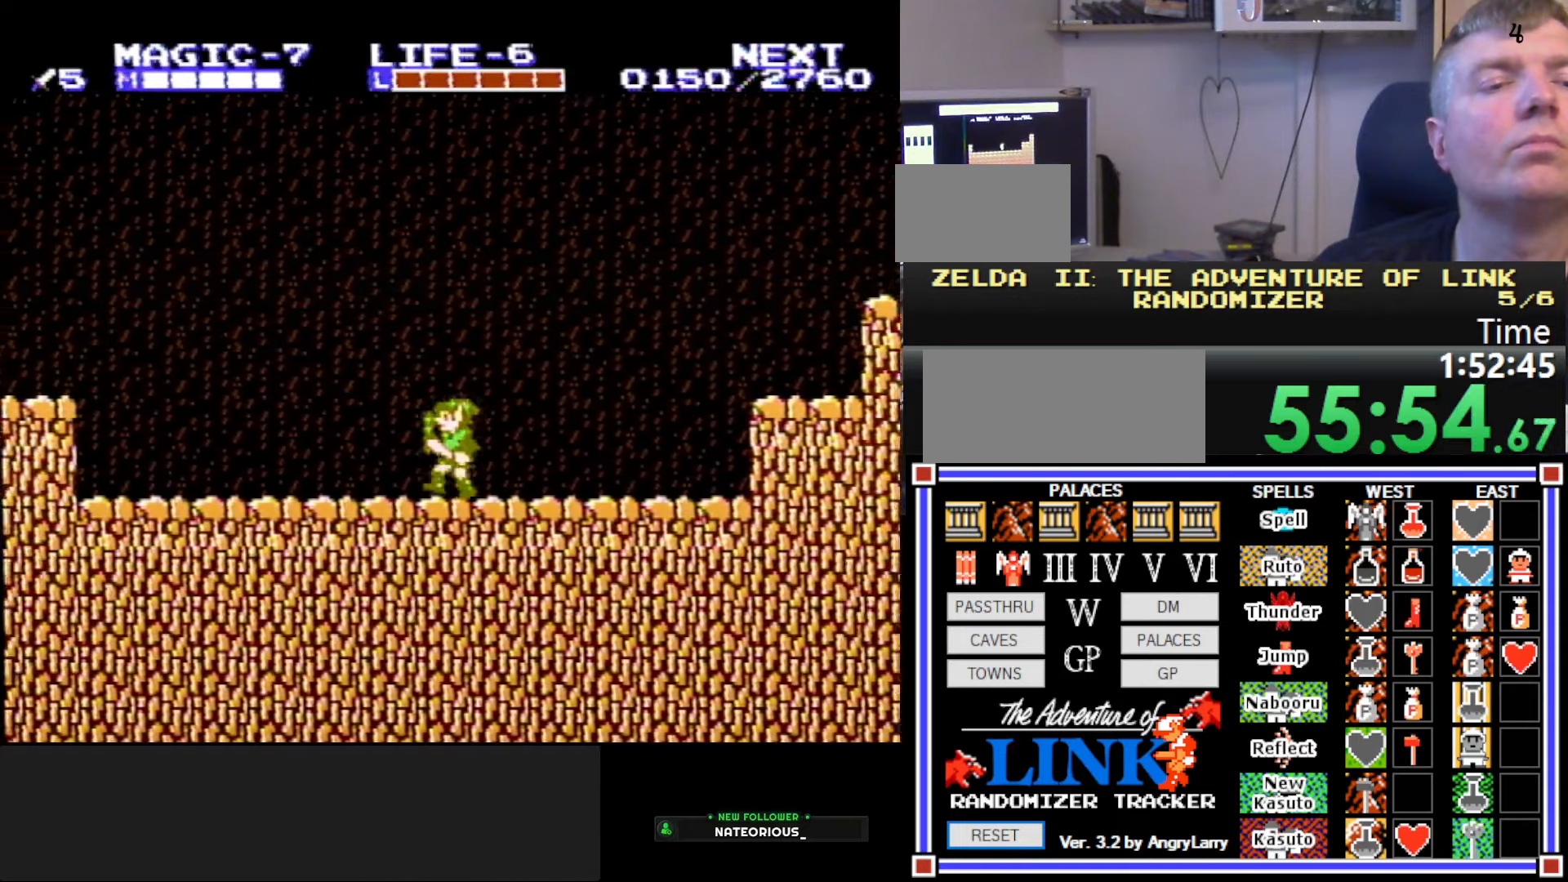
{"buttons": ["DPAD_LEFT"], "events": []}
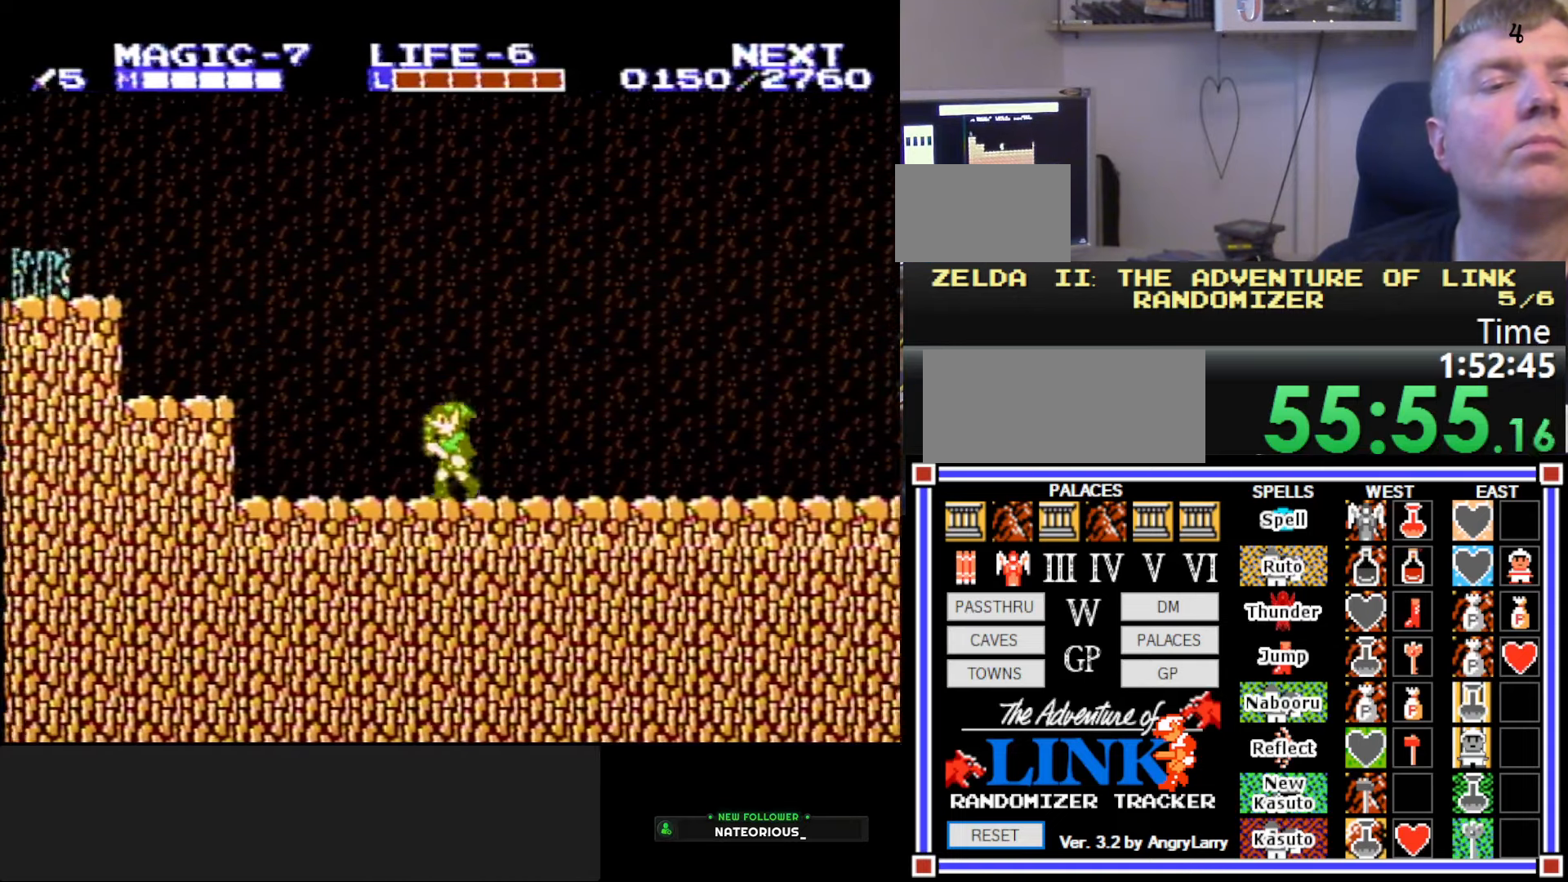
{"buttons": ["A", "DPAD_LEFT"], "events": [[300, "A", "down"]]}
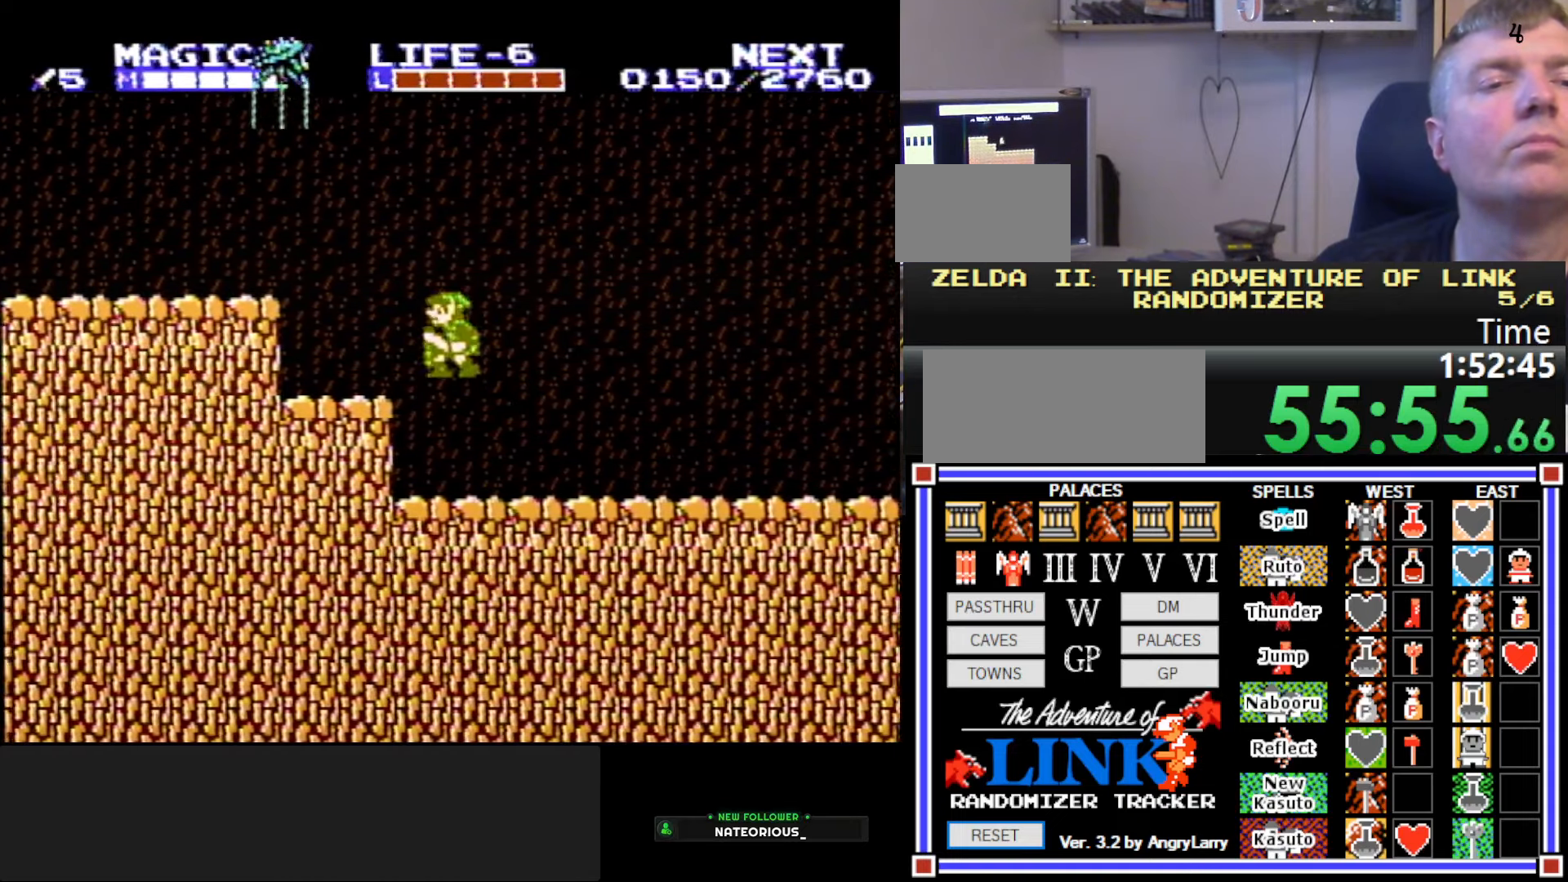
{"buttons": ["A", "B", "DPAD_DOWN", "DPAD_RIGHT"], "events": [[134, "A", "up"], [400, "DPAD_DOWN", "down"], [417, "A", "down"], [417, "DPAD_LEFT", "up"], [434, "DPAD_RIGHT", "down"], [500, "B", "down"]]}
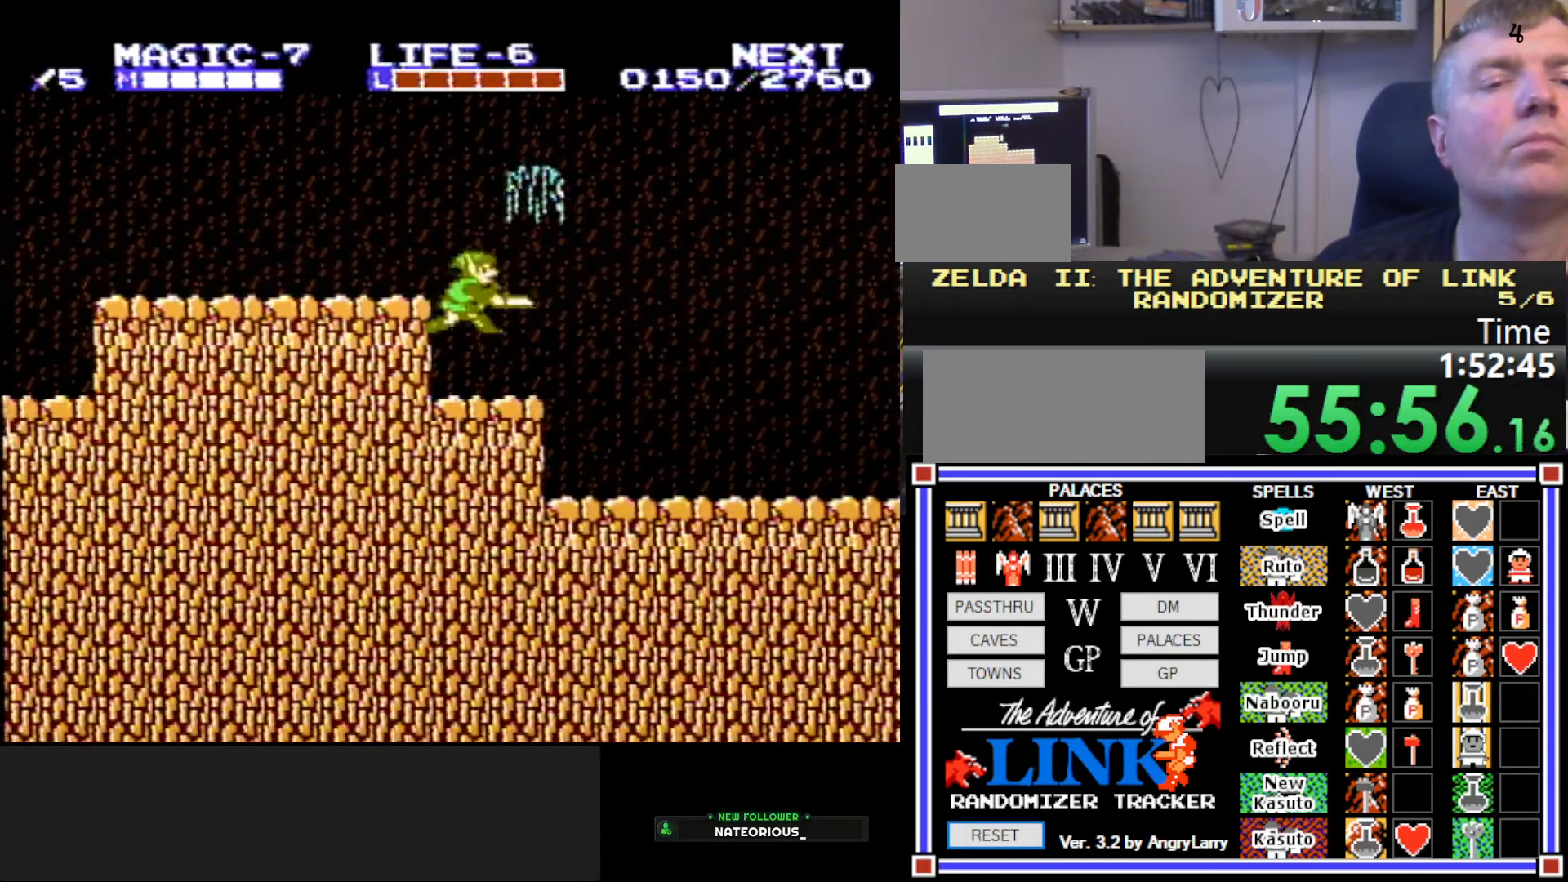
{"buttons": ["DPAD_LEFT"], "events": [[50, "A", "up"], [117, "DPAD_RIGHT", "up"], [150, "DPAD_DOWN", "up"], [150, "DPAD_LEFT", "down"], [217, "B", "up"]]}
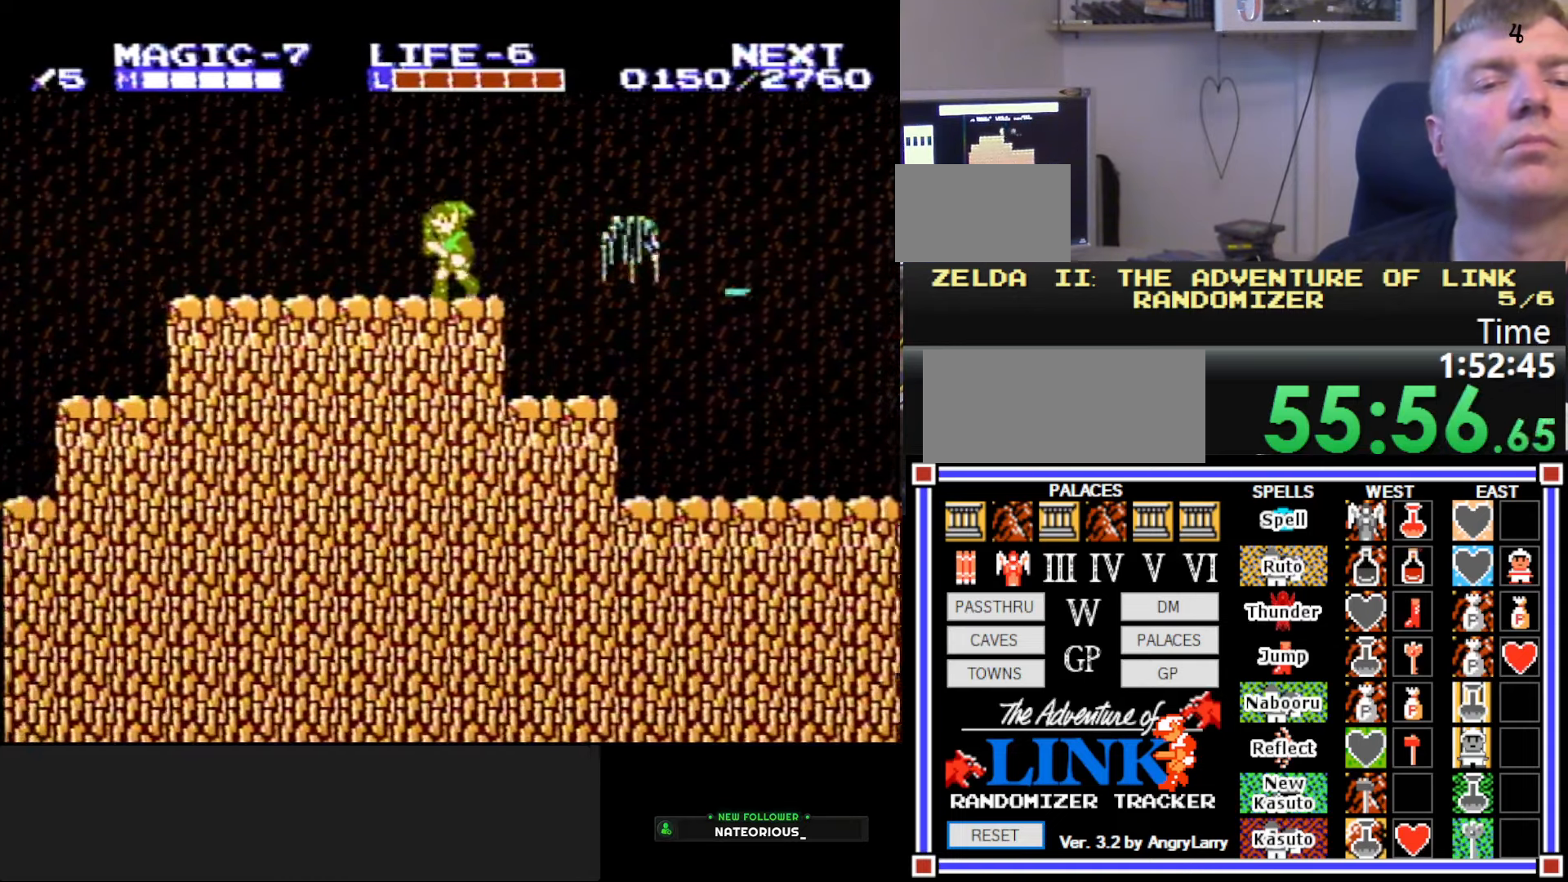
{"buttons": ["DPAD_LEFT"], "events": []}
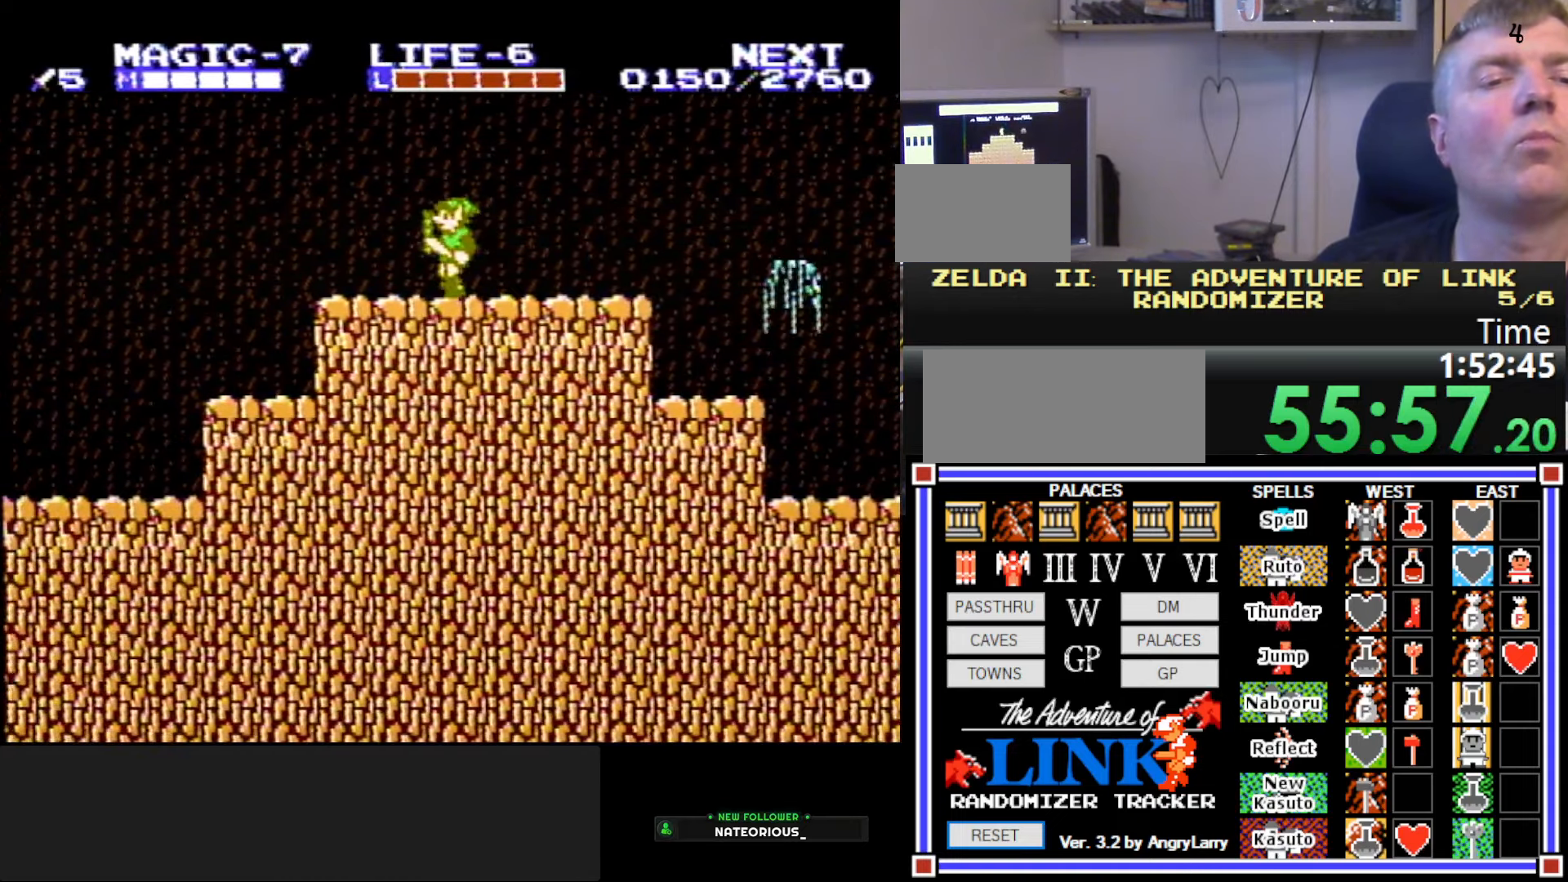
{"buttons": ["DPAD_LEFT"], "events": []}
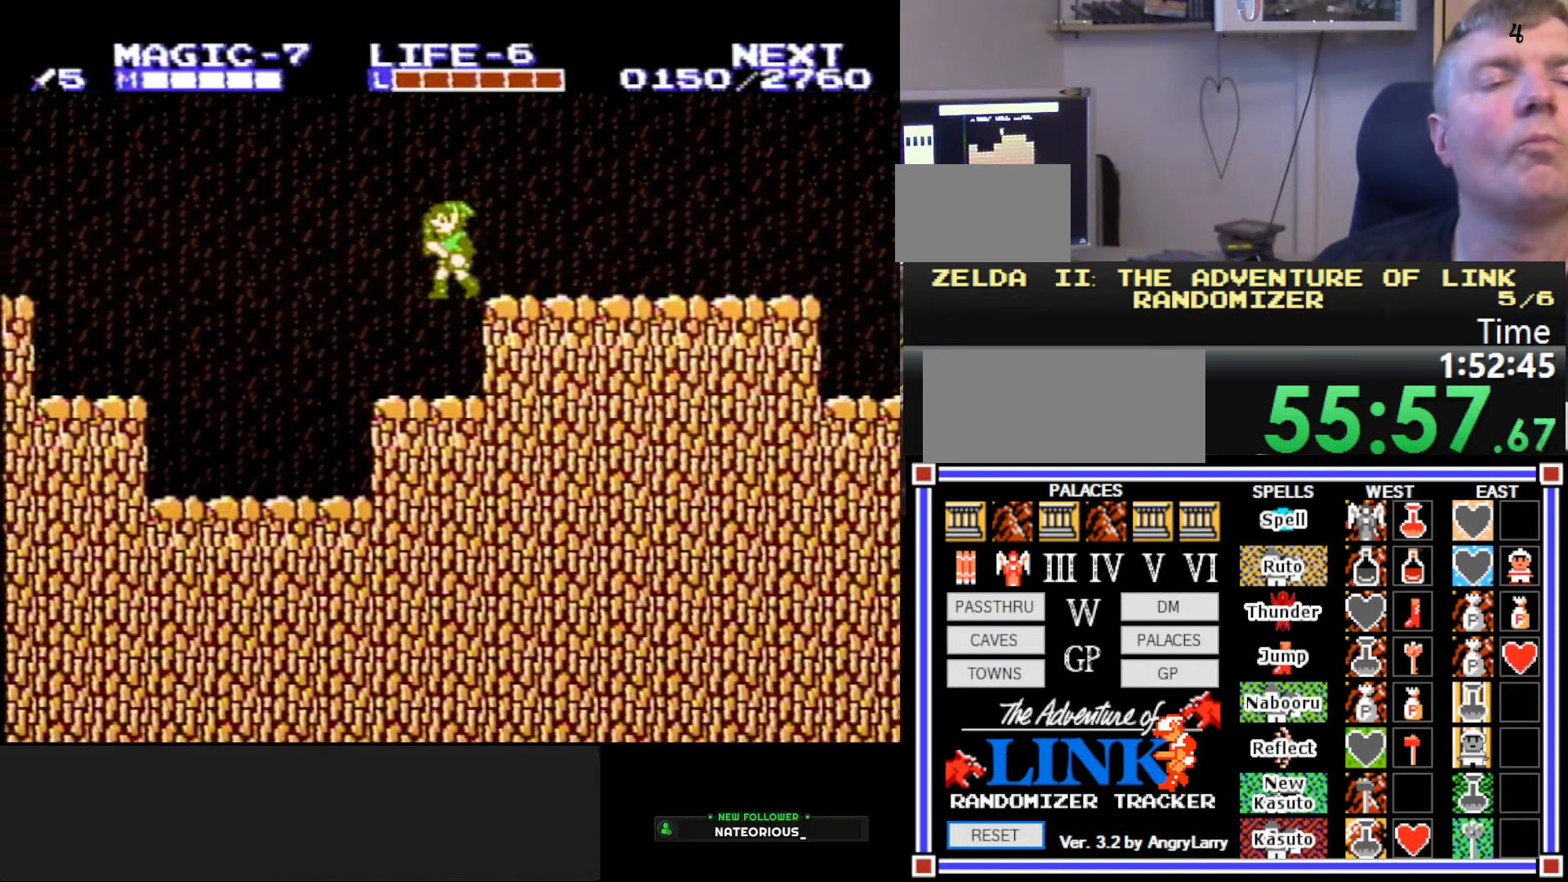
{"buttons": ["DPAD_LEFT"], "events": []}
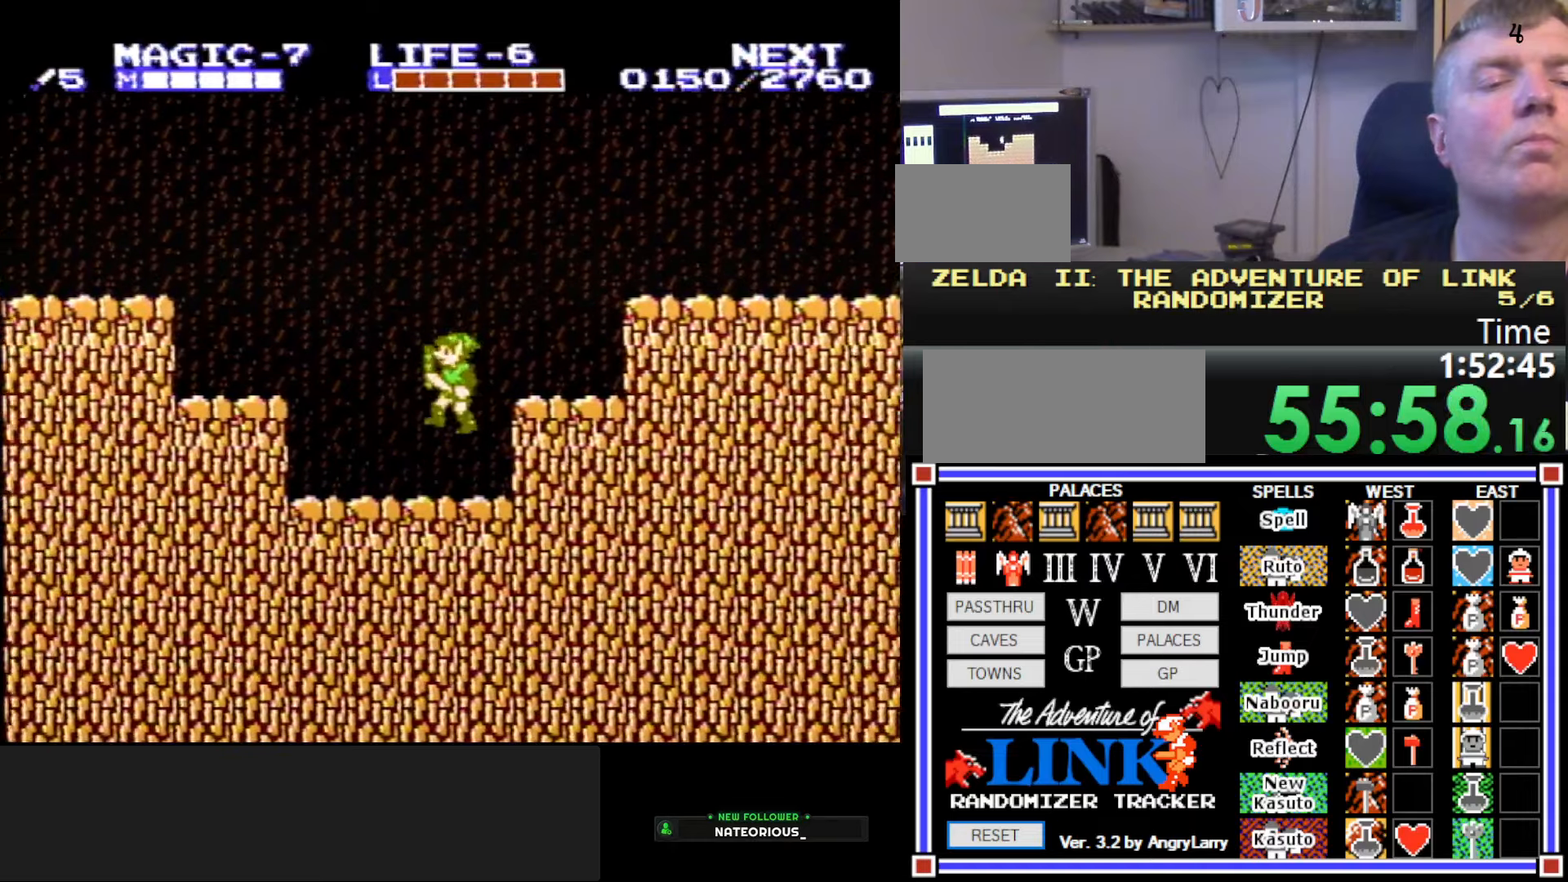
{"buttons": ["DPAD_LEFT"], "events": [[116, "A", "down"], [266, "A", "up"]]}
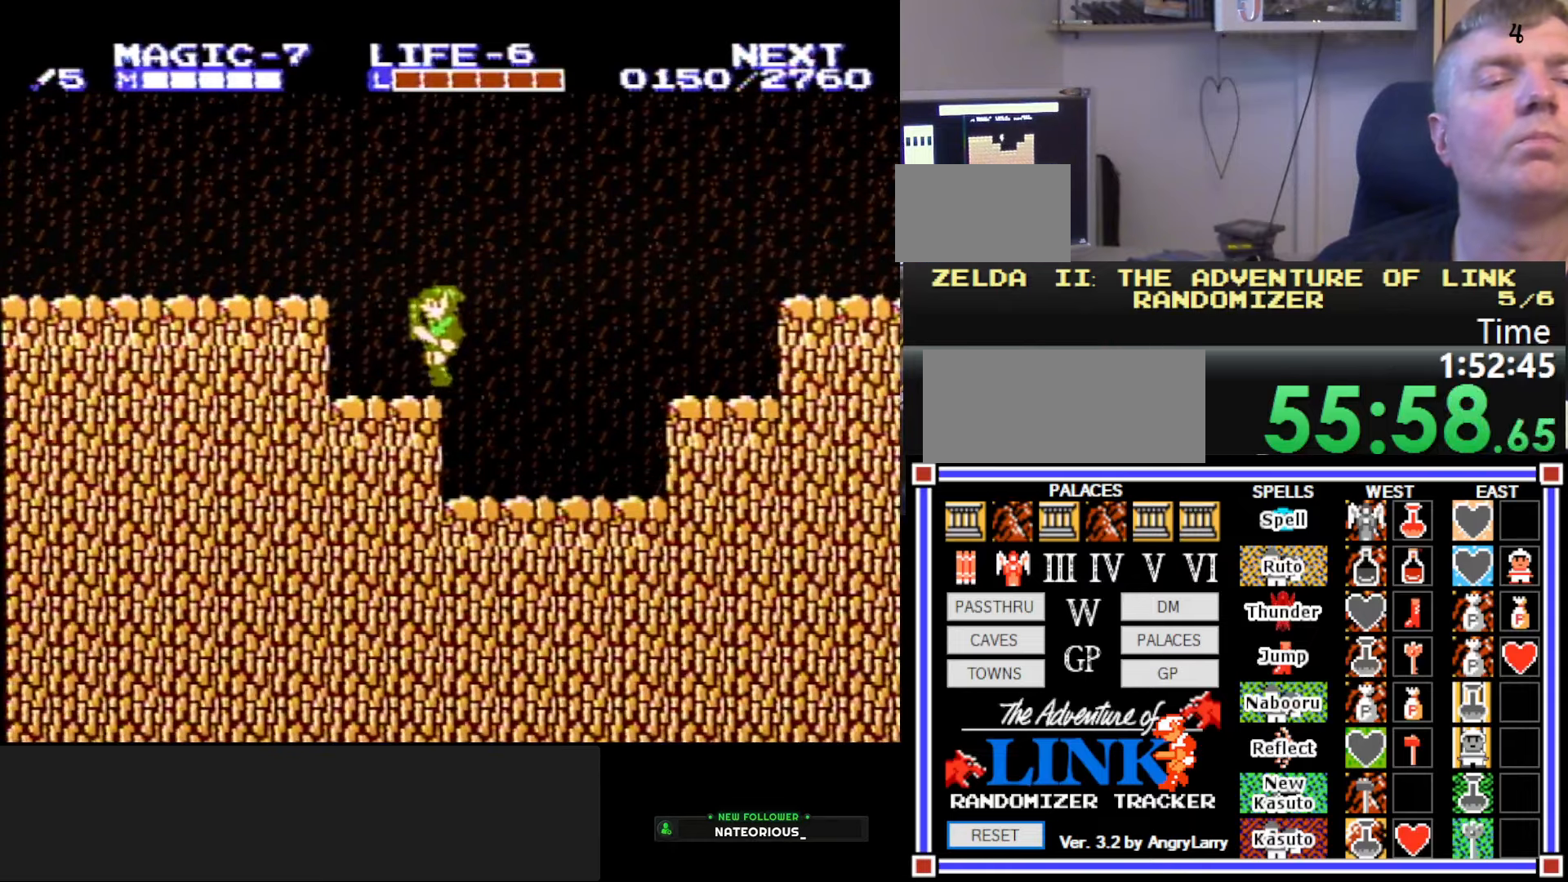
{"buttons": ["DPAD_LEFT"], "events": [[66, "A", "down"], [250, "A", "up"]]}
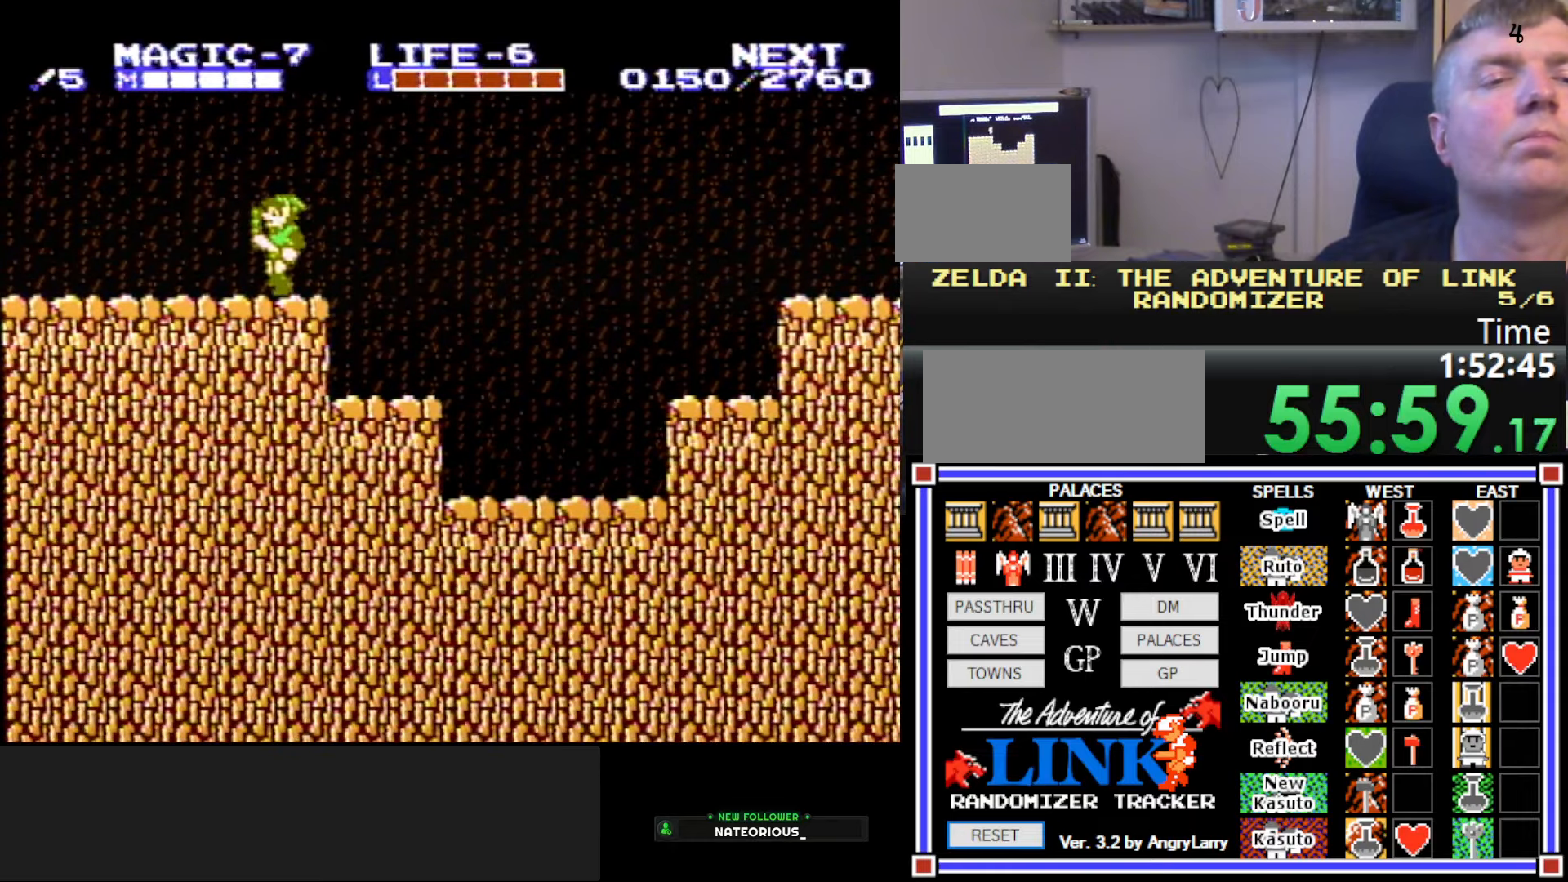
{"buttons": ["A", "DPAD_DOWN", "DPAD_RIGHT"], "events": [[266, "A", "down"], [483, "DPAD_DOWN", "down"], [500, "DPAD_LEFT", "up"], [500, "DPAD_RIGHT", "down"]]}
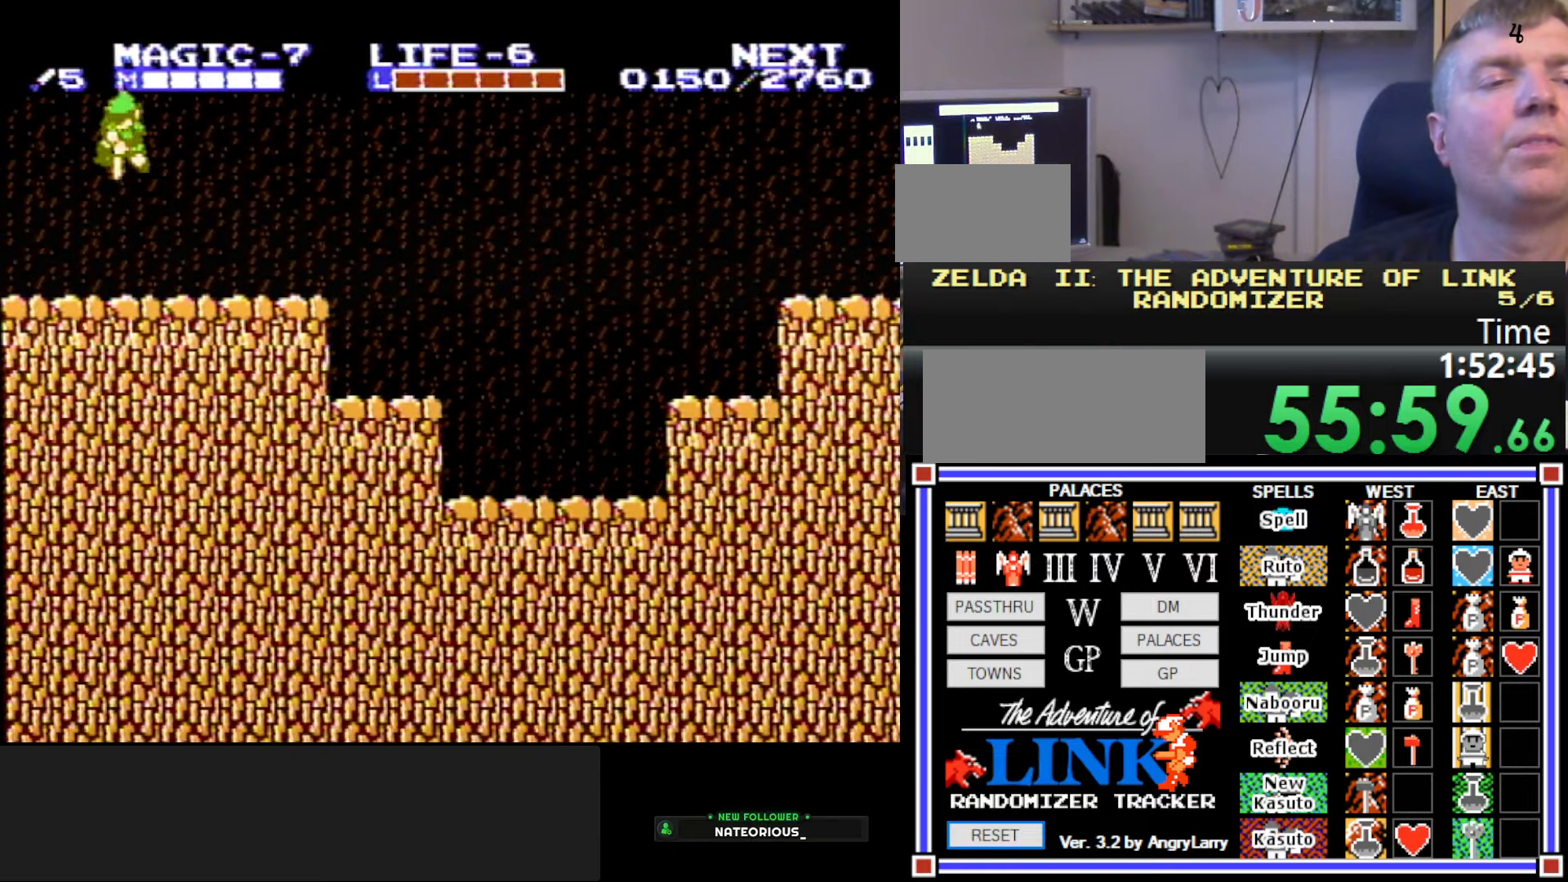
{"buttons": ["DPAD_LEFT"], "events": [[50, "B", "down"], [133, "A", "up"], [150, "DPAD_DOWN", "up"], [216, "DPAD_RIGHT", "up"], [283, "B", "up"], [433, "DPAD_LEFT", "down"]]}
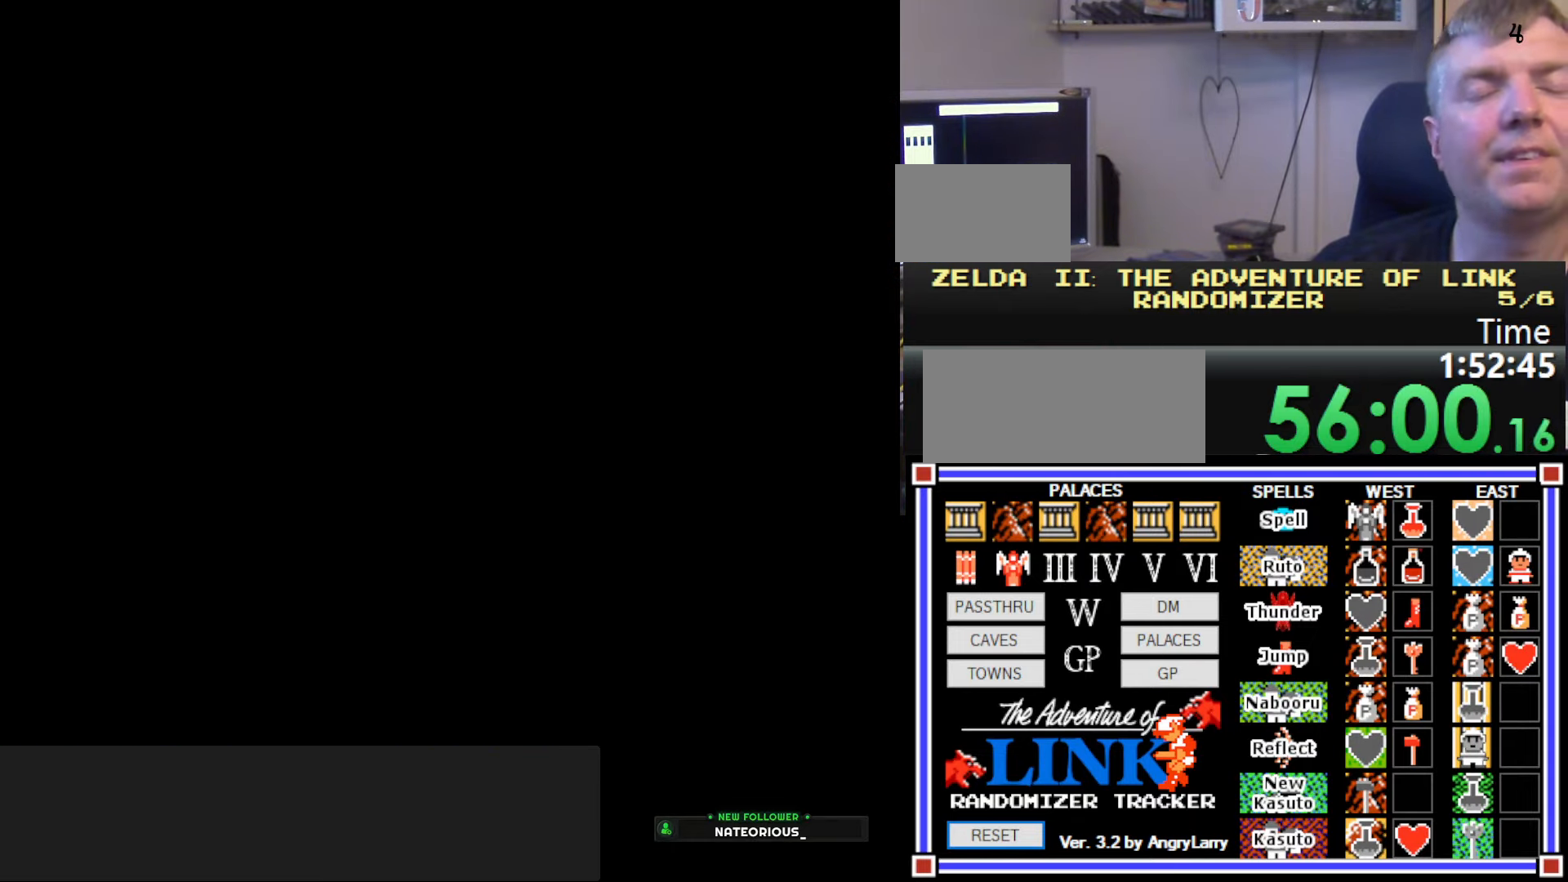
{"buttons": ["DPAD_LEFT"], "events": []}
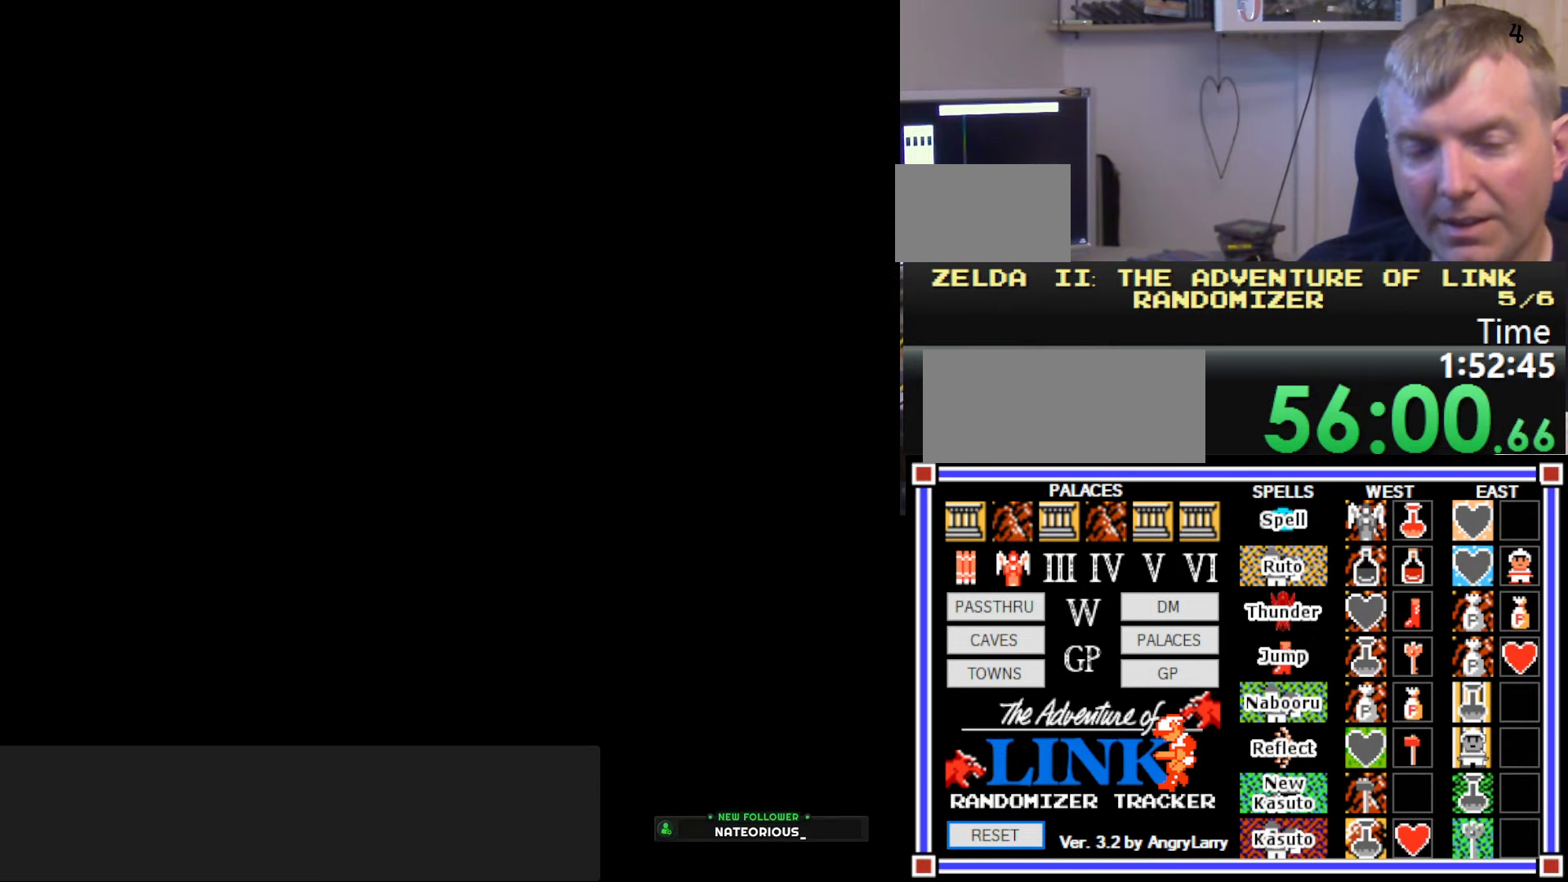
{"buttons": ["A", "DPAD_LEFT"], "events": [[466, "A", "down"]]}